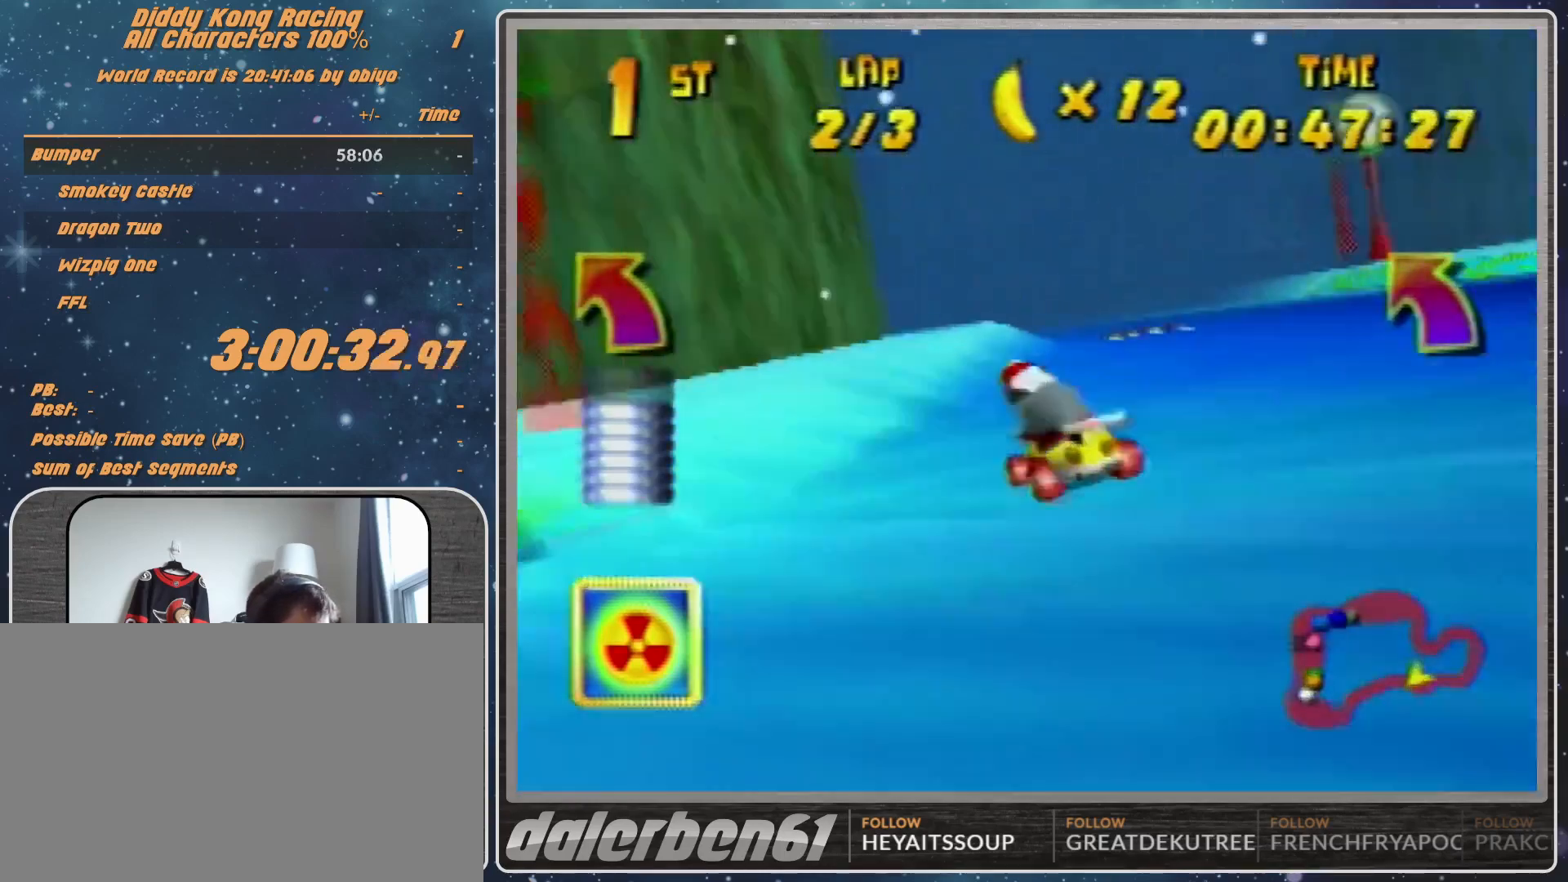
Gameplay with a controller (Nintendo layout); each line is a JSON object with the inputs held at the frame after it. "events" lists button and stick changes between this image and that frame as [ms after this image, input, new state], when the widget could be followed in between. Not read: L1 L3 R3.
{"buttons": [], "left_stick": "right", "events": [[67, "A", "down"], [67, "left_stick", "center"], [167, "A", "up"], [167, "R1", "down"], [167, "left_stick", "left"], [233, "A", "down"], [367, "A", "up"], [367, "R1", "up"], [367, "left_stick", "right"]]}
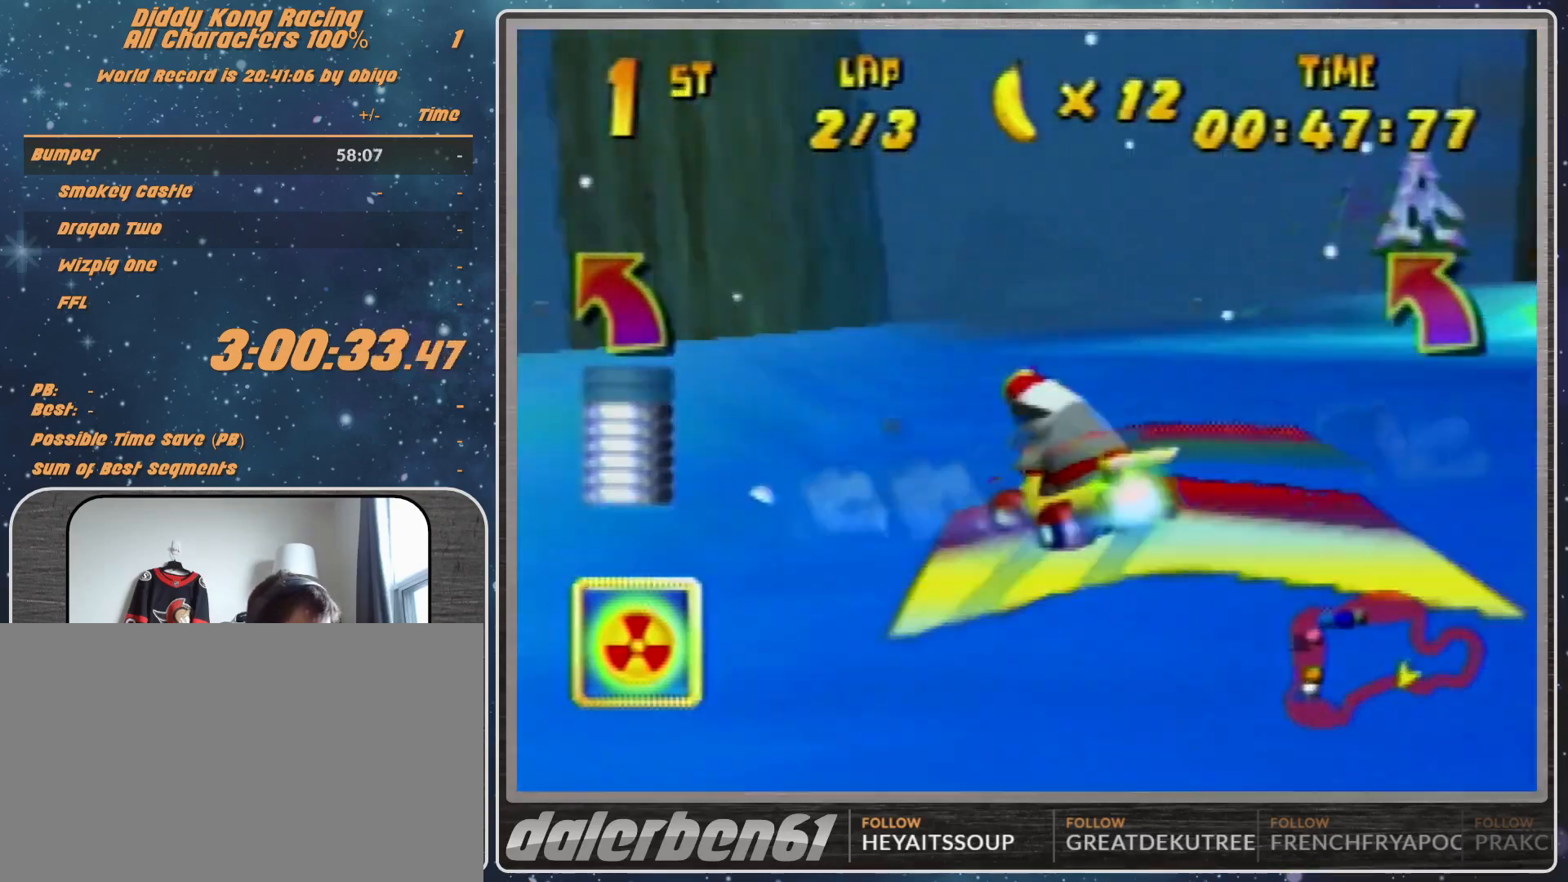
{"buttons": [], "left_stick": "down-left", "events": [[33, "left_stick", "center"], [167, "left_stick", "left"], [367, "left_stick", "center"], [500, "left_stick", "down-left"]]}
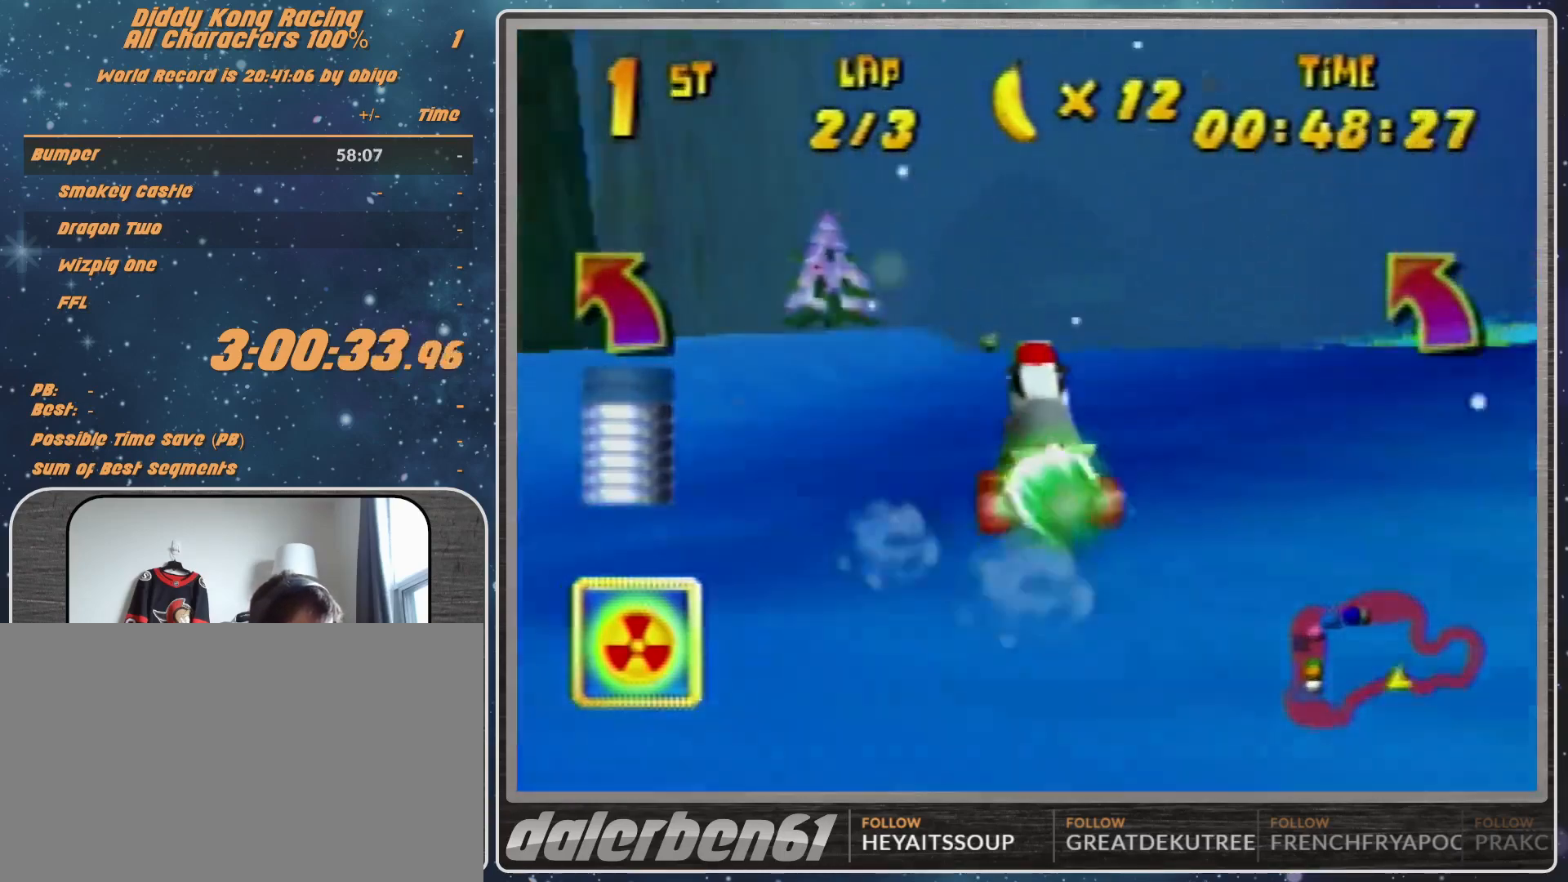
{"buttons": [], "left_stick": "center", "events": [[500, "left_stick", "center"]]}
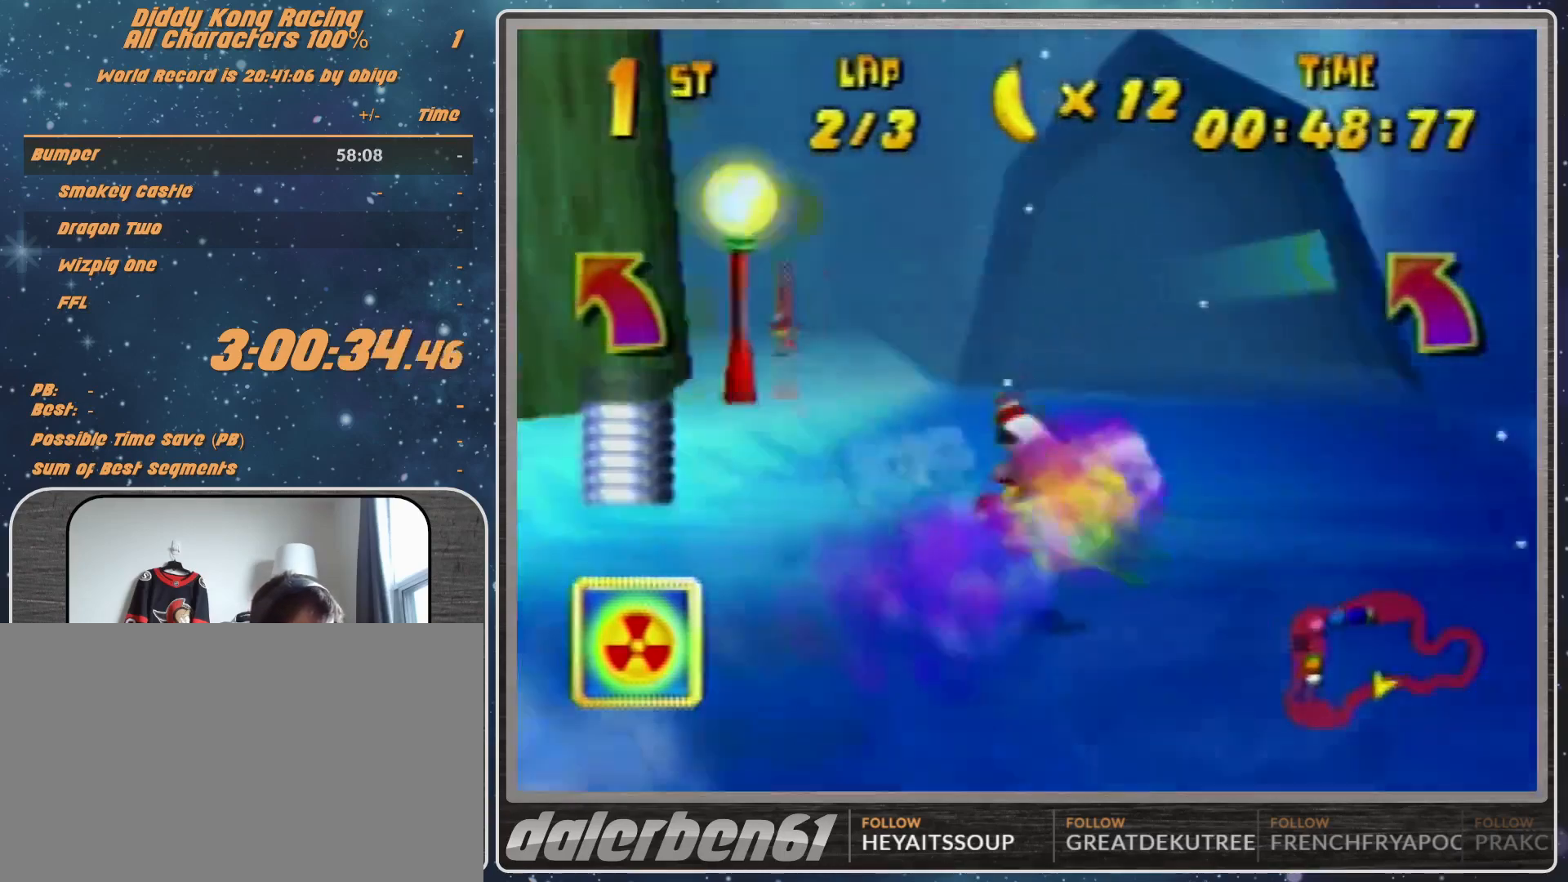
{"buttons": ["A"], "left_stick": "up-right", "events": [[267, "A", "down"], [267, "left_stick", "left"], [333, "A", "up"], [467, "A", "down"], [467, "left_stick", "up-right"]]}
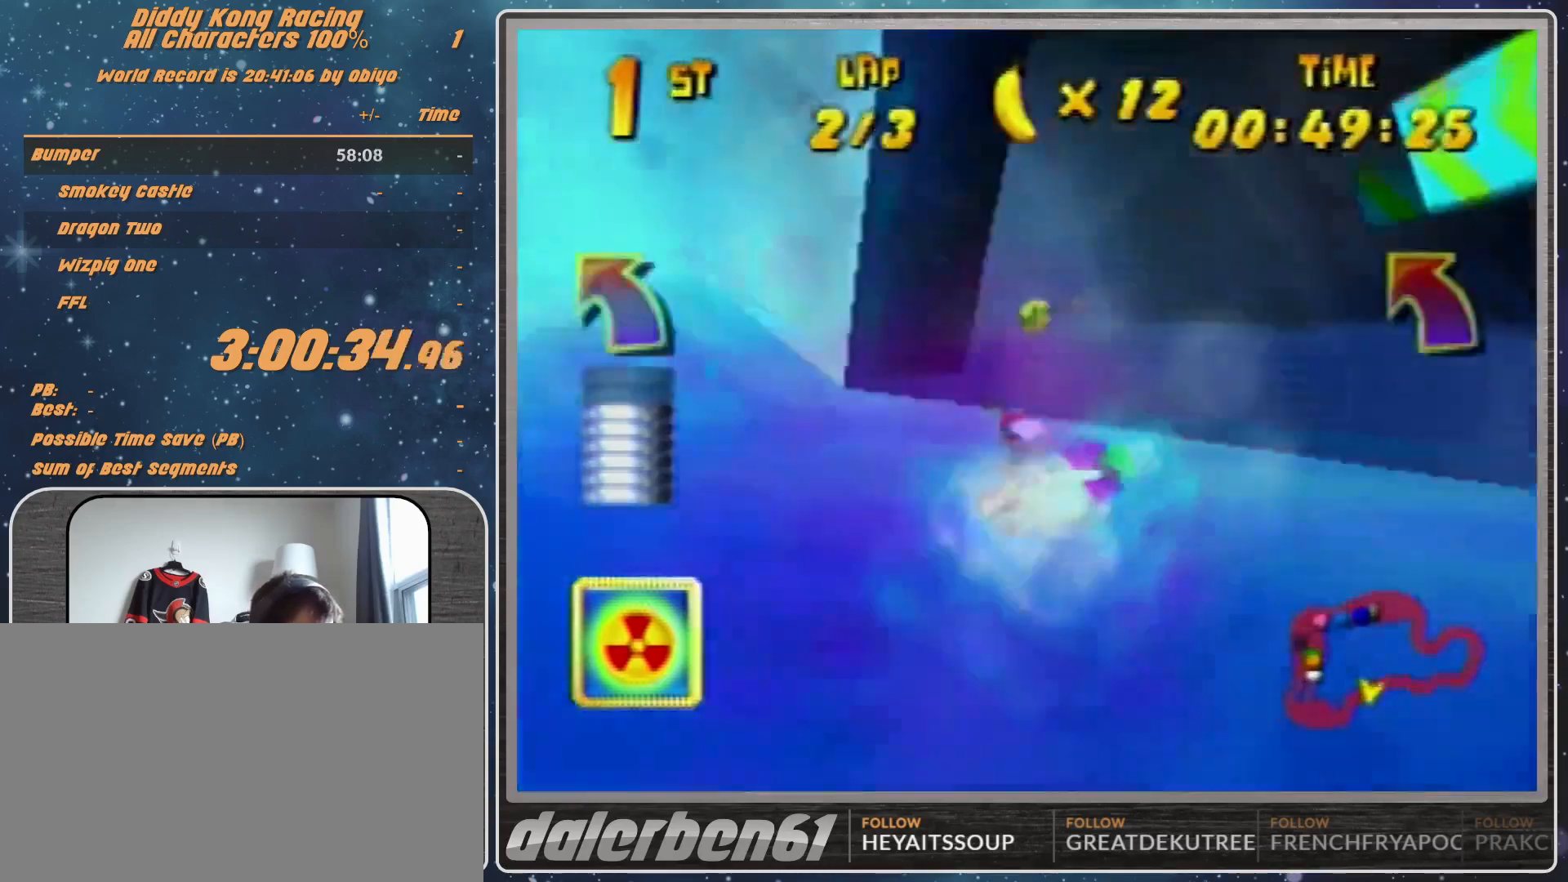
{"buttons": [], "left_stick": "up-right", "events": [[33, "A", "up"], [100, "A", "down"], [100, "R1", "down"], [233, "A", "up"], [400, "R1", "up"]]}
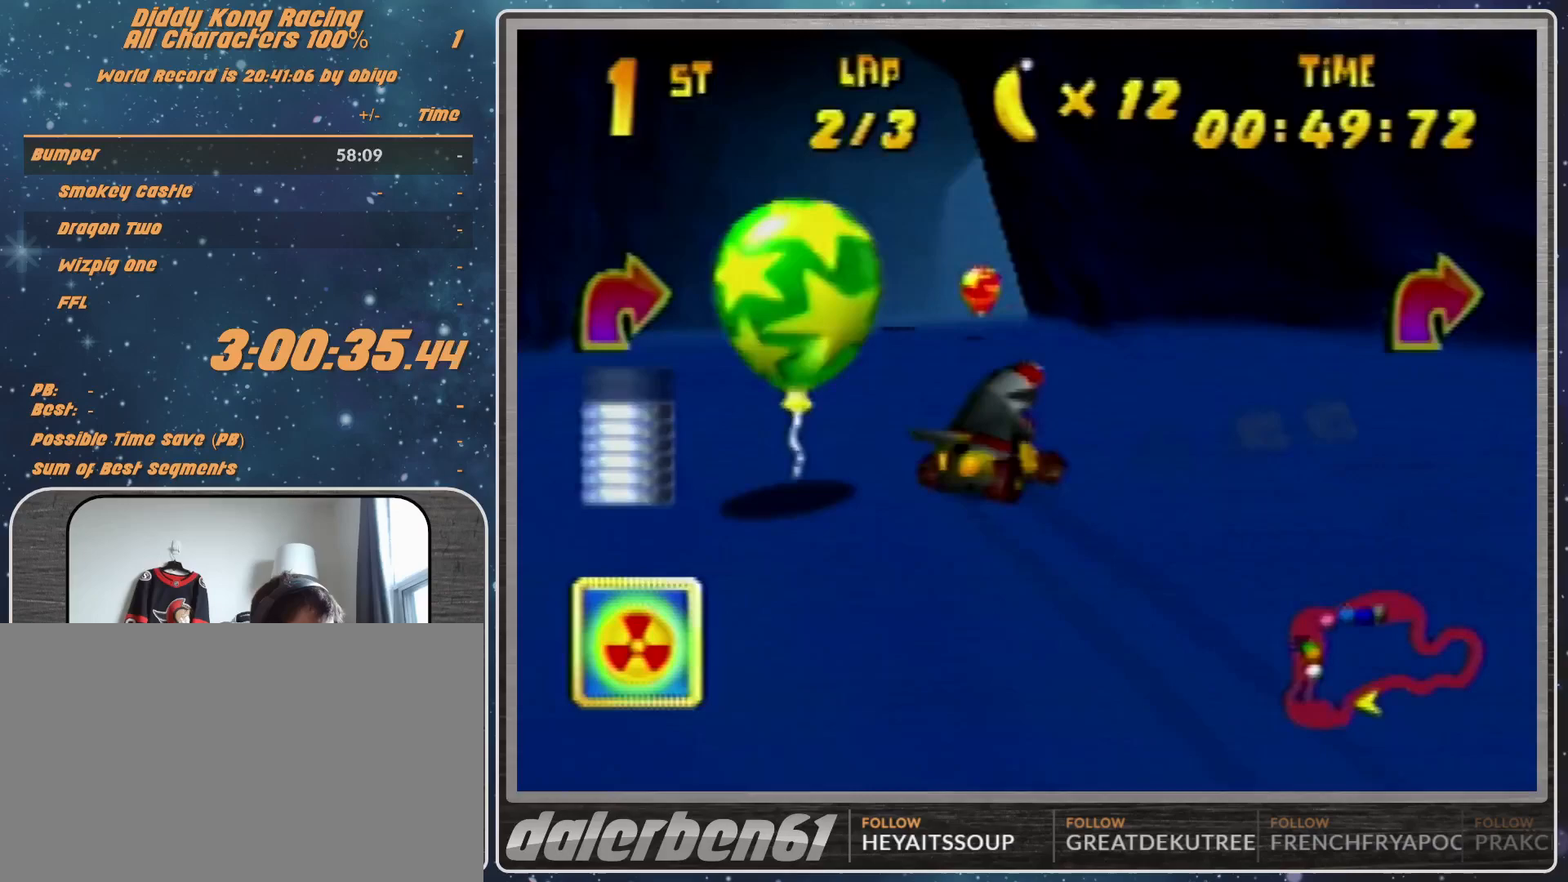
{"buttons": ["A"], "left_stick": "up-right", "events": [[133, "R1", "down"], [200, "R1", "up"], [267, "A", "down"]]}
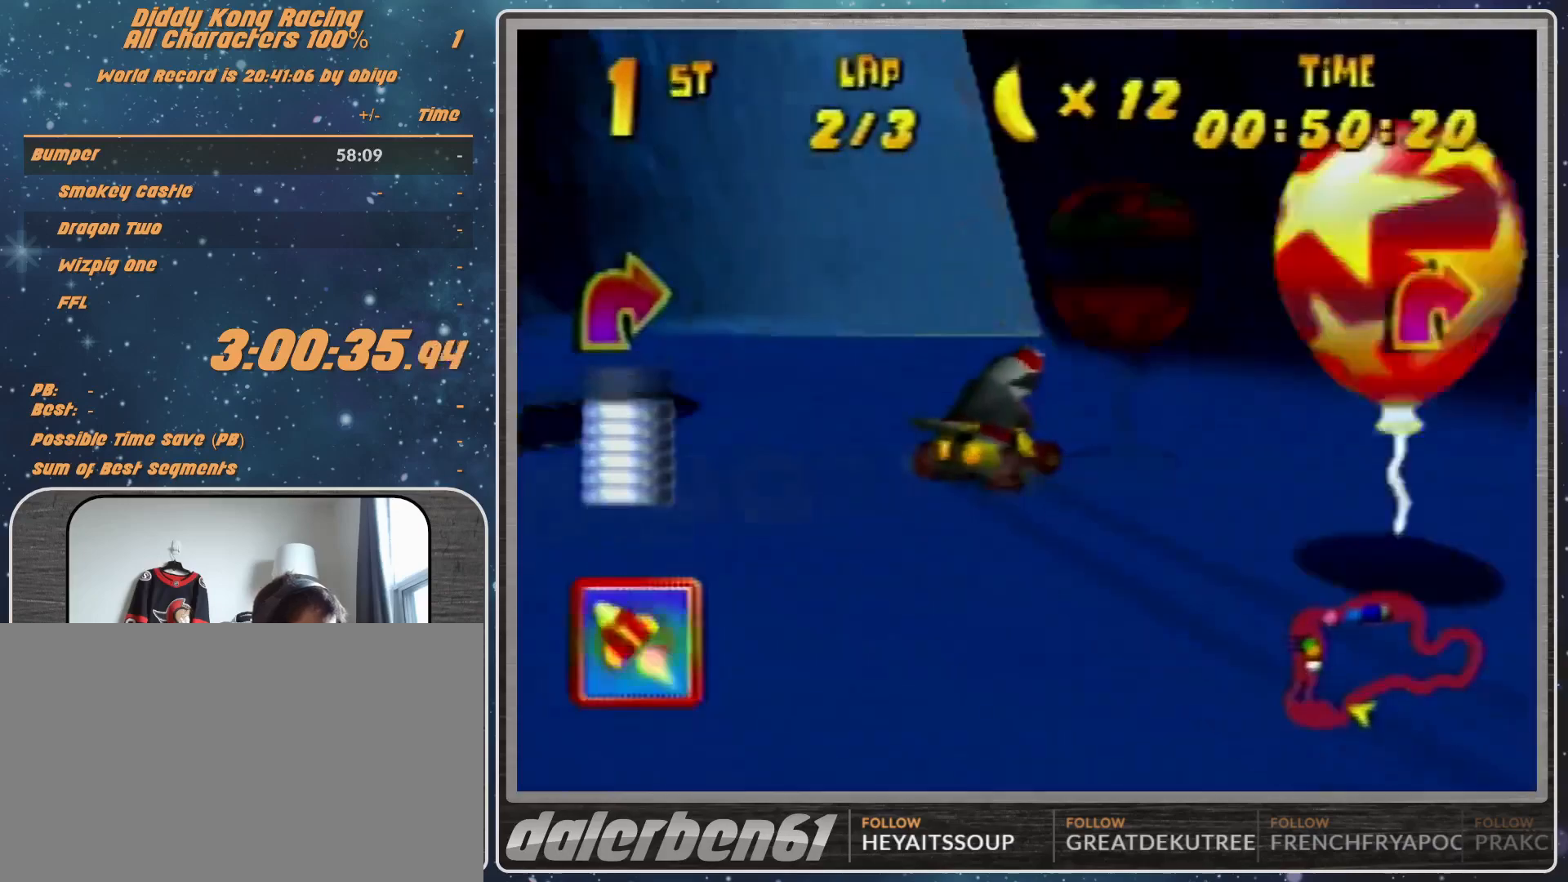
{"buttons": ["A", "R1"], "left_stick": "left", "events": [[100, "R1", "down"], [100, "left_stick", "left"], [367, "A", "up"], [400, "A", "down"]]}
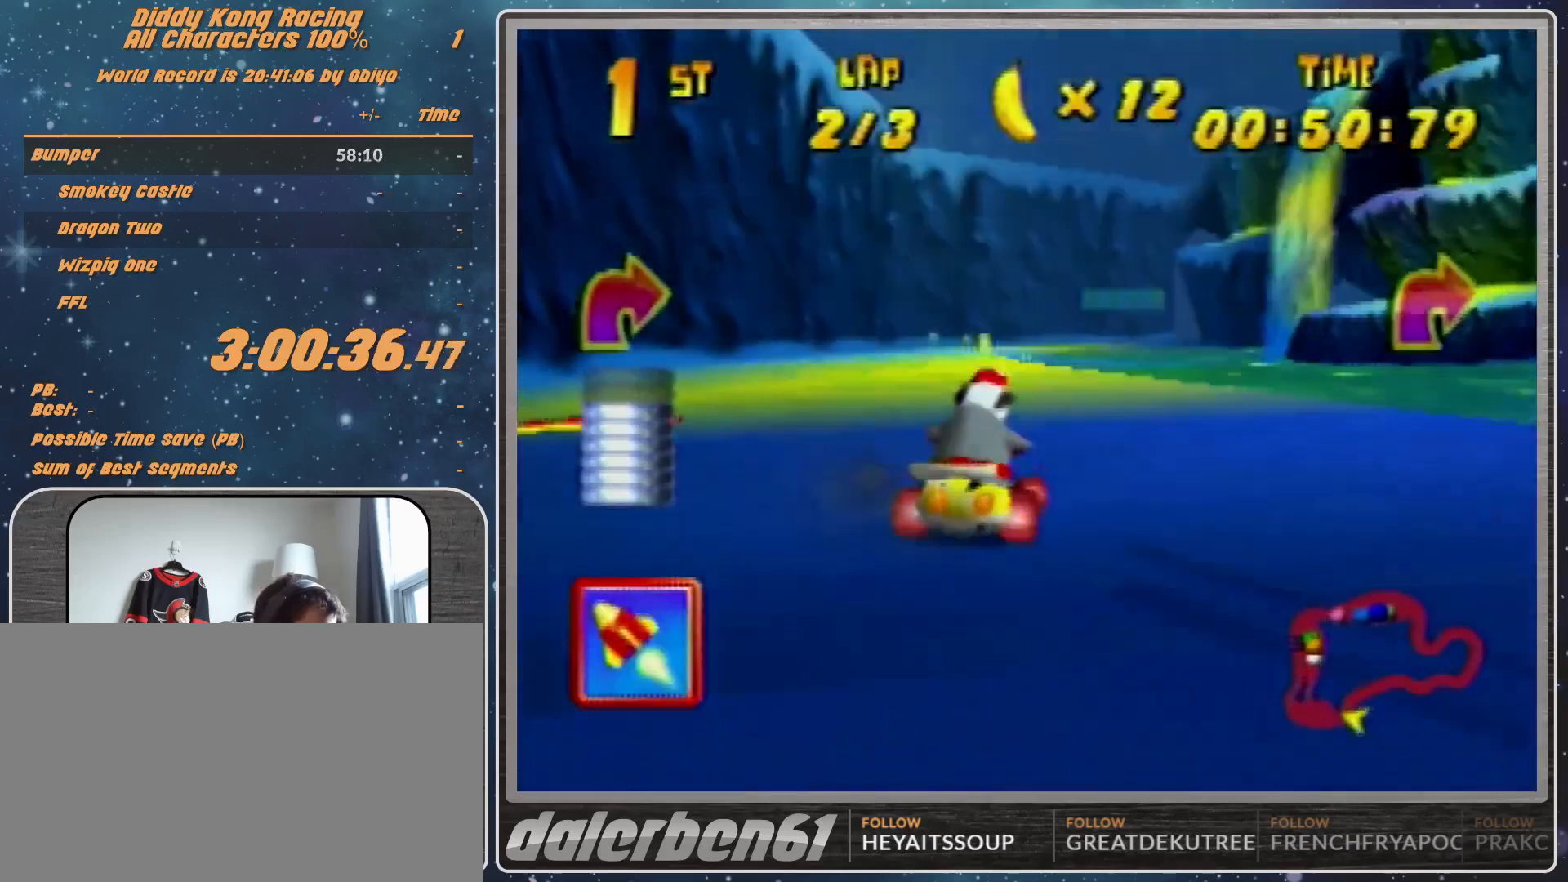
{"buttons": [], "left_stick": "center", "events": [[100, "A", "up"], [100, "R1", "up"], [100, "left_stick", "up-right"], [333, "left_stick", "center"]]}
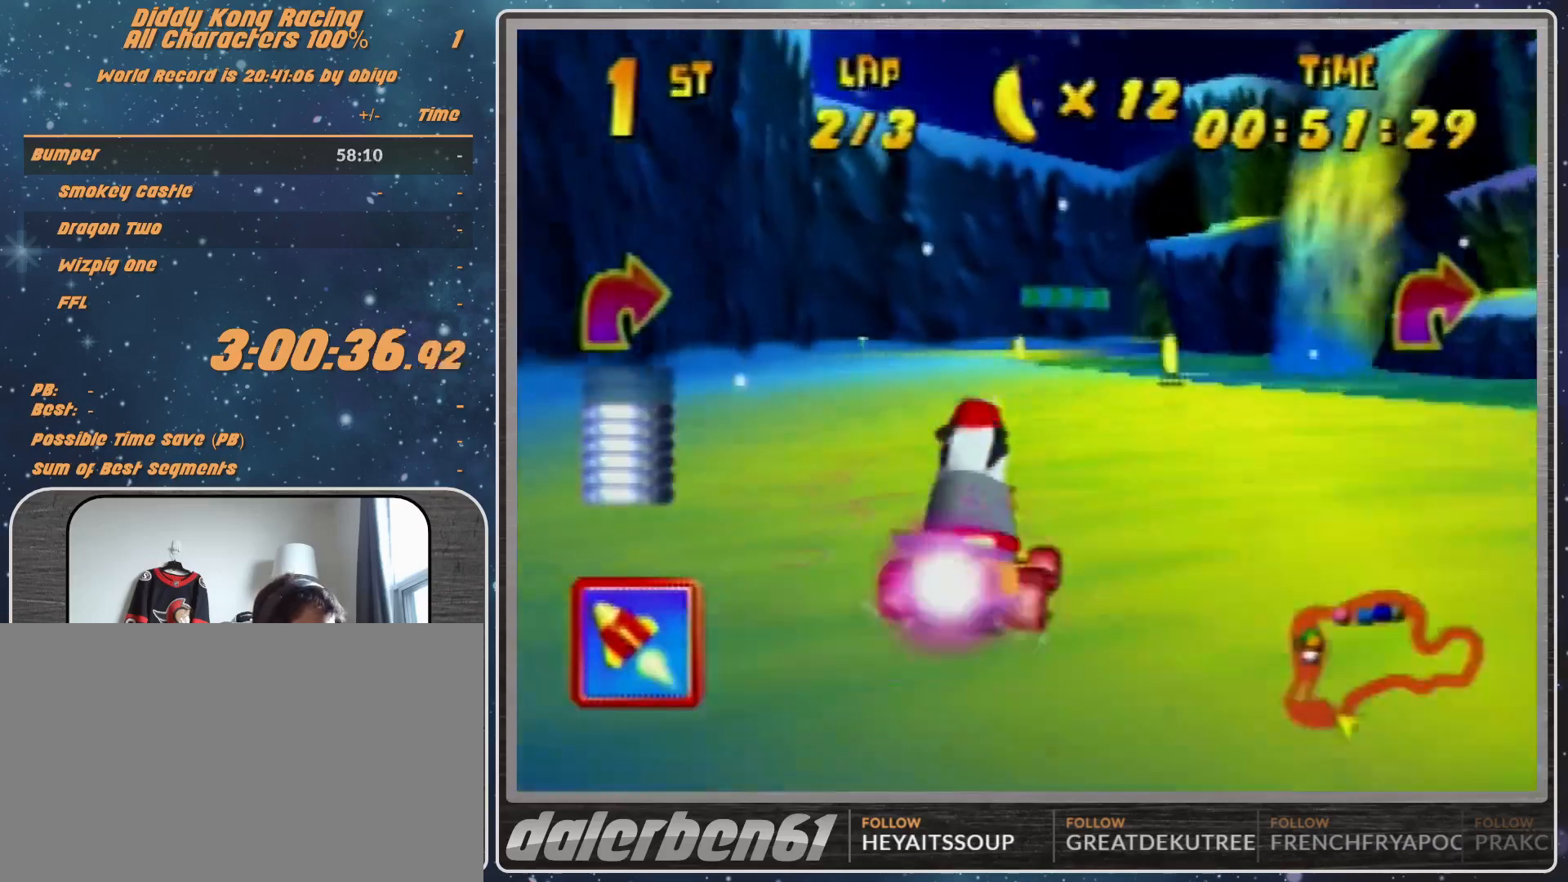
{"buttons": ["R1"], "left_stick": "up-left", "events": [[133, "left_stick", "up-right"], [167, "R1", "down"], [300, "left_stick", "up-left"]]}
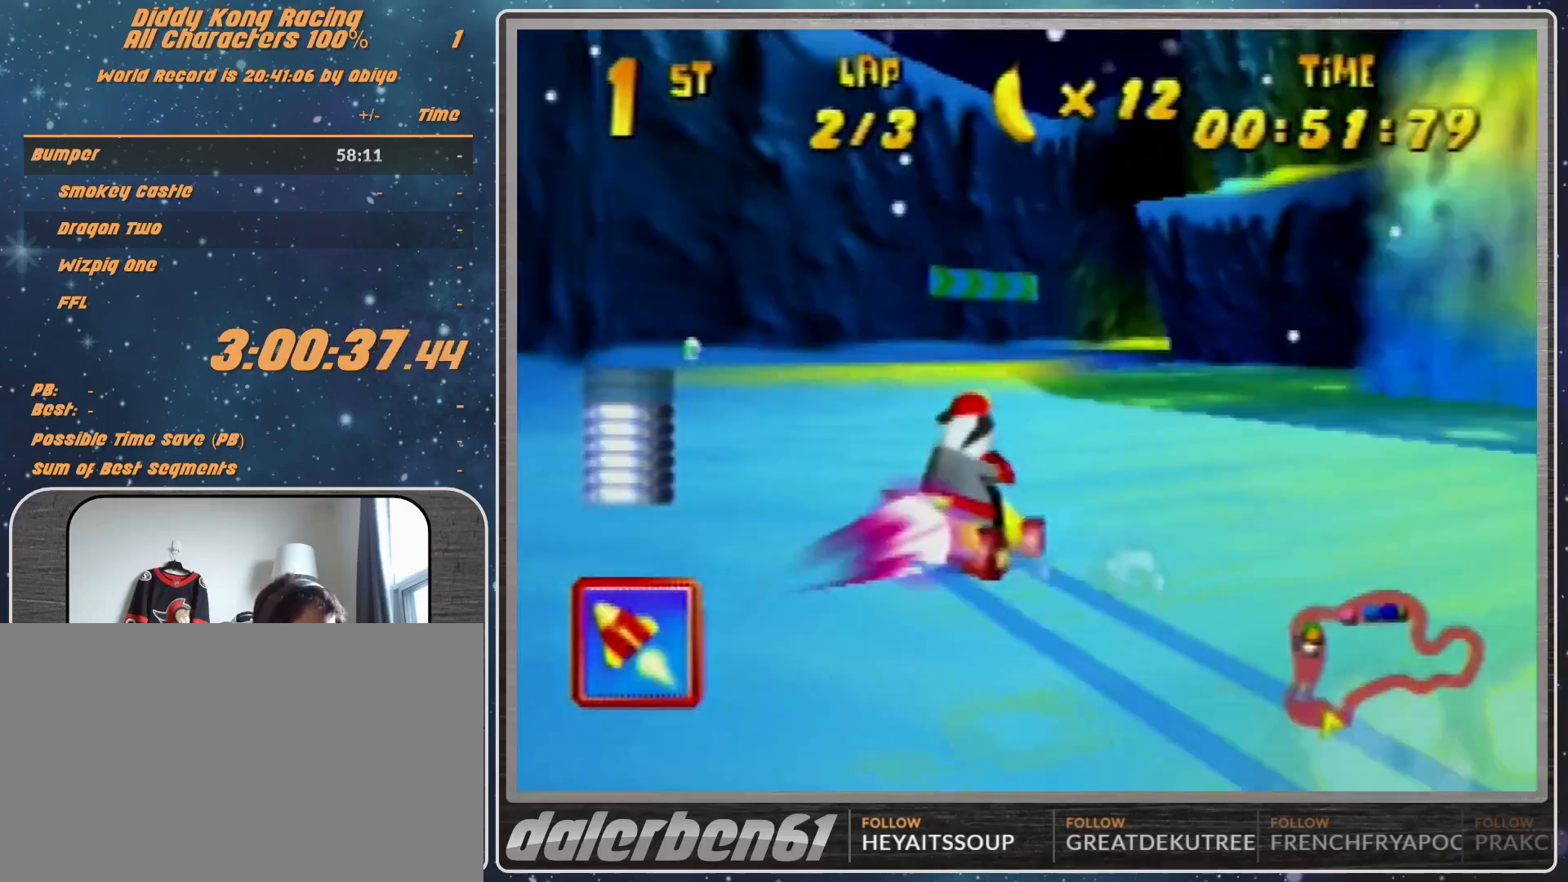
{"buttons": ["R1"], "left_stick": "up-right", "events": [[200, "left_stick", "up-right"]]}
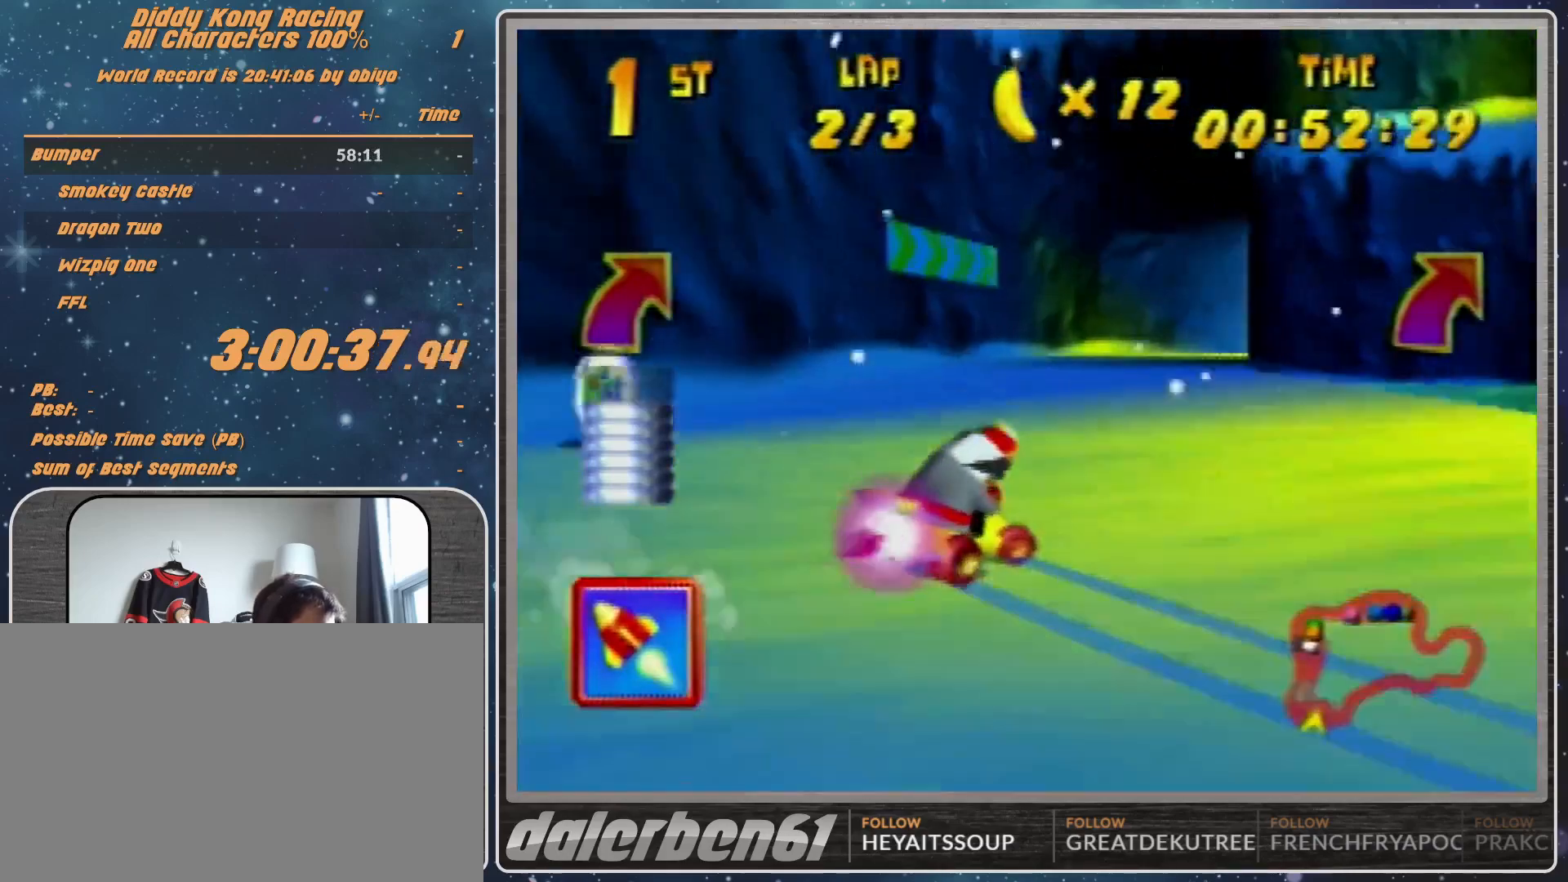
{"buttons": [], "left_stick": "up-right", "events": [[67, "B", "down"], [200, "B", "up"], [200, "R1", "up"], [300, "left_stick", "up-left"], [400, "left_stick", "up-right"]]}
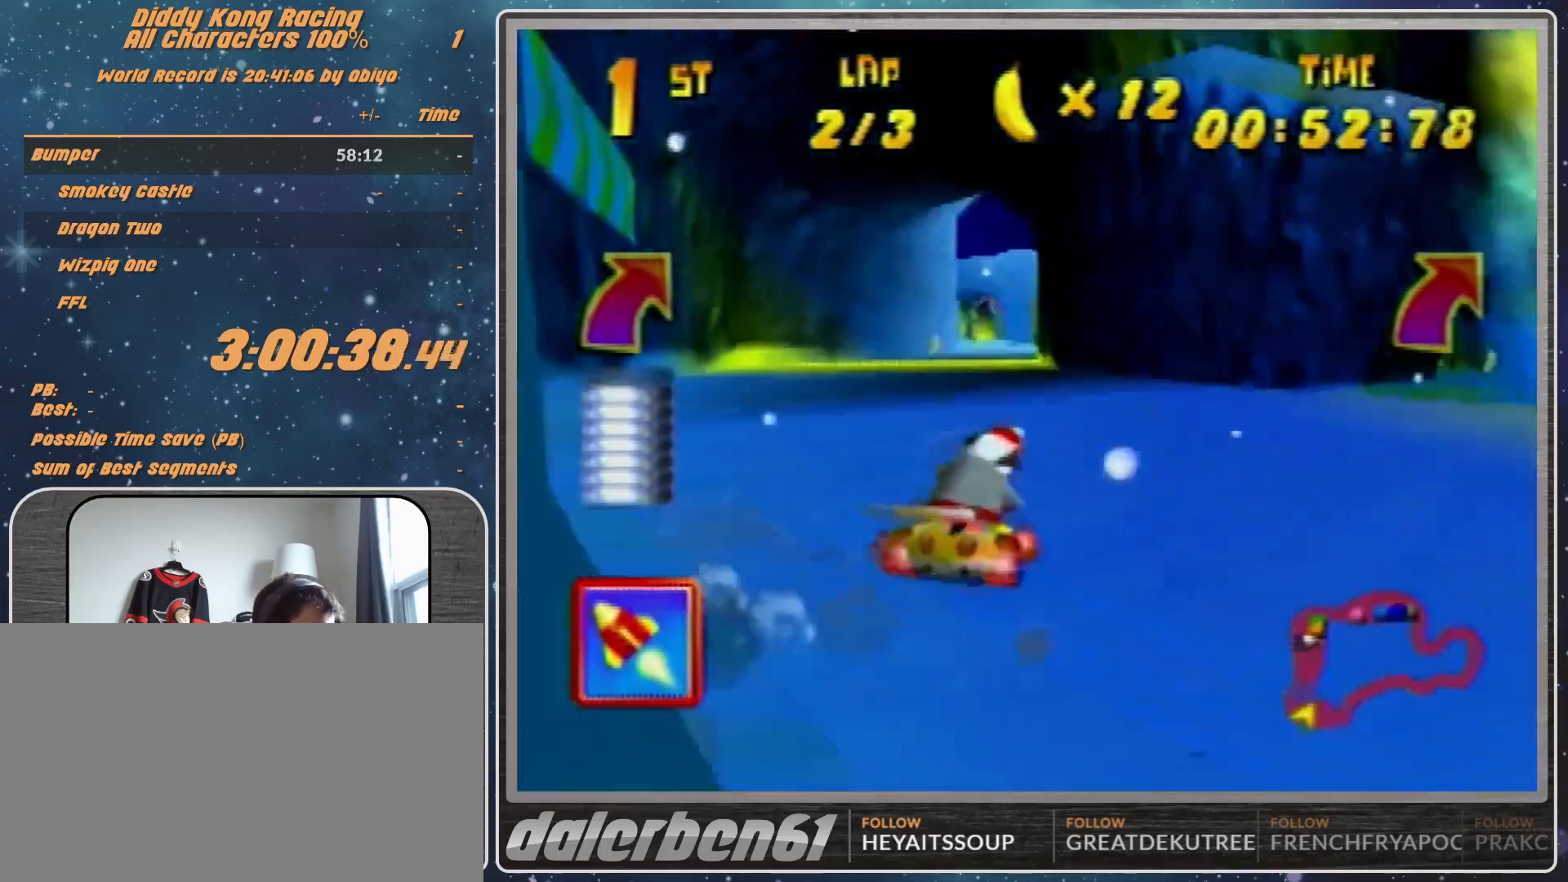
{"buttons": [], "left_stick": "center", "events": [[367, "left_stick", "center"]]}
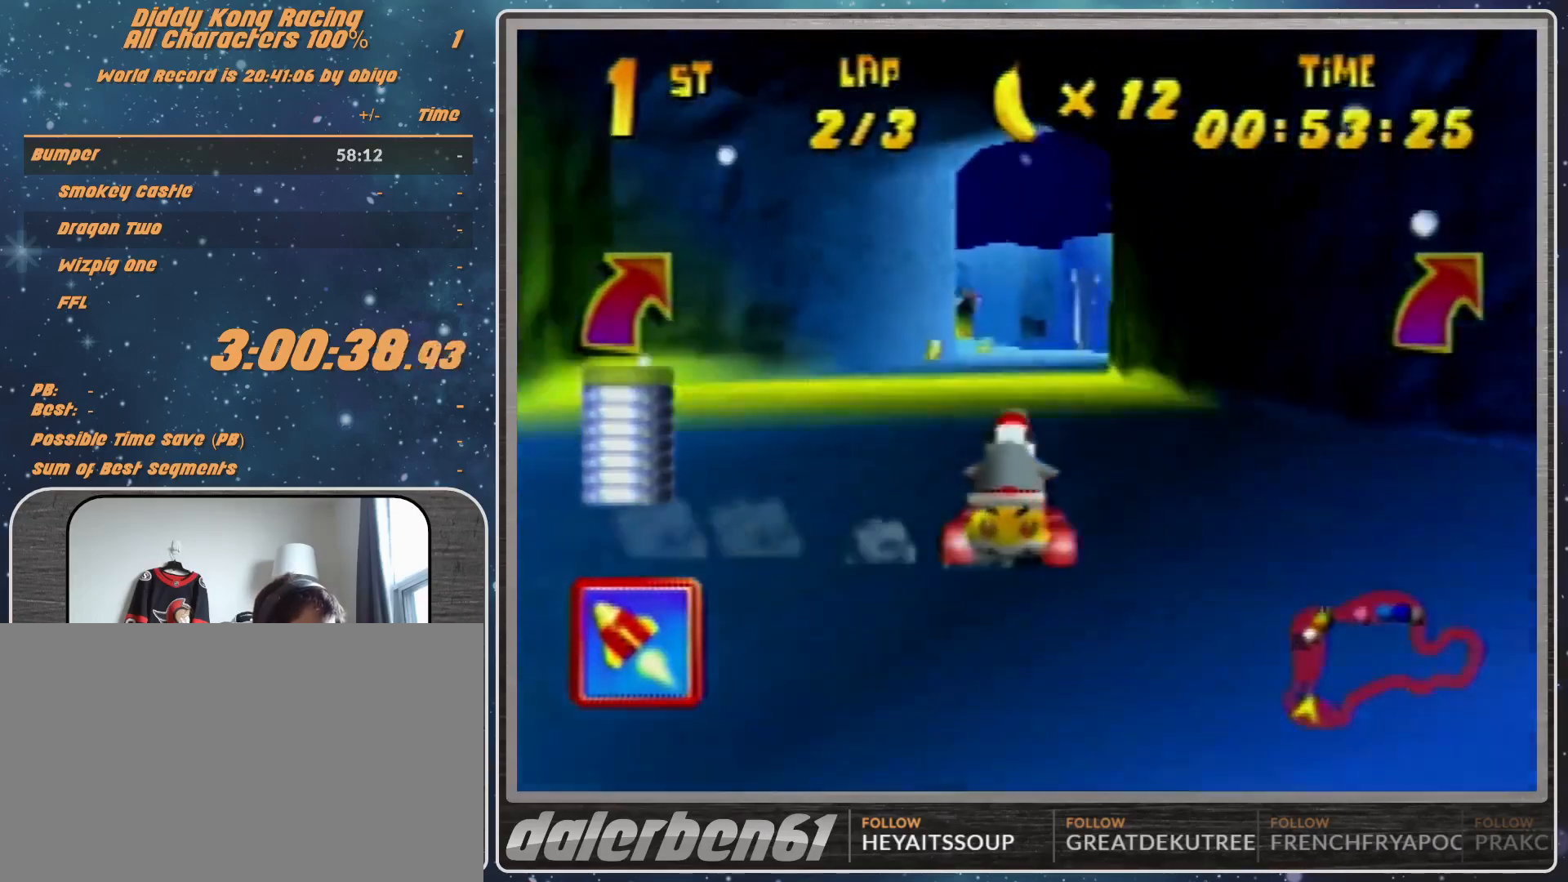
{"buttons": ["A", "R1"], "left_stick": "up-right", "events": [[100, "A", "down"], [100, "left_stick", "left"], [333, "R1", "down"], [333, "left_stick", "up-left"], [467, "left_stick", "up-right"]]}
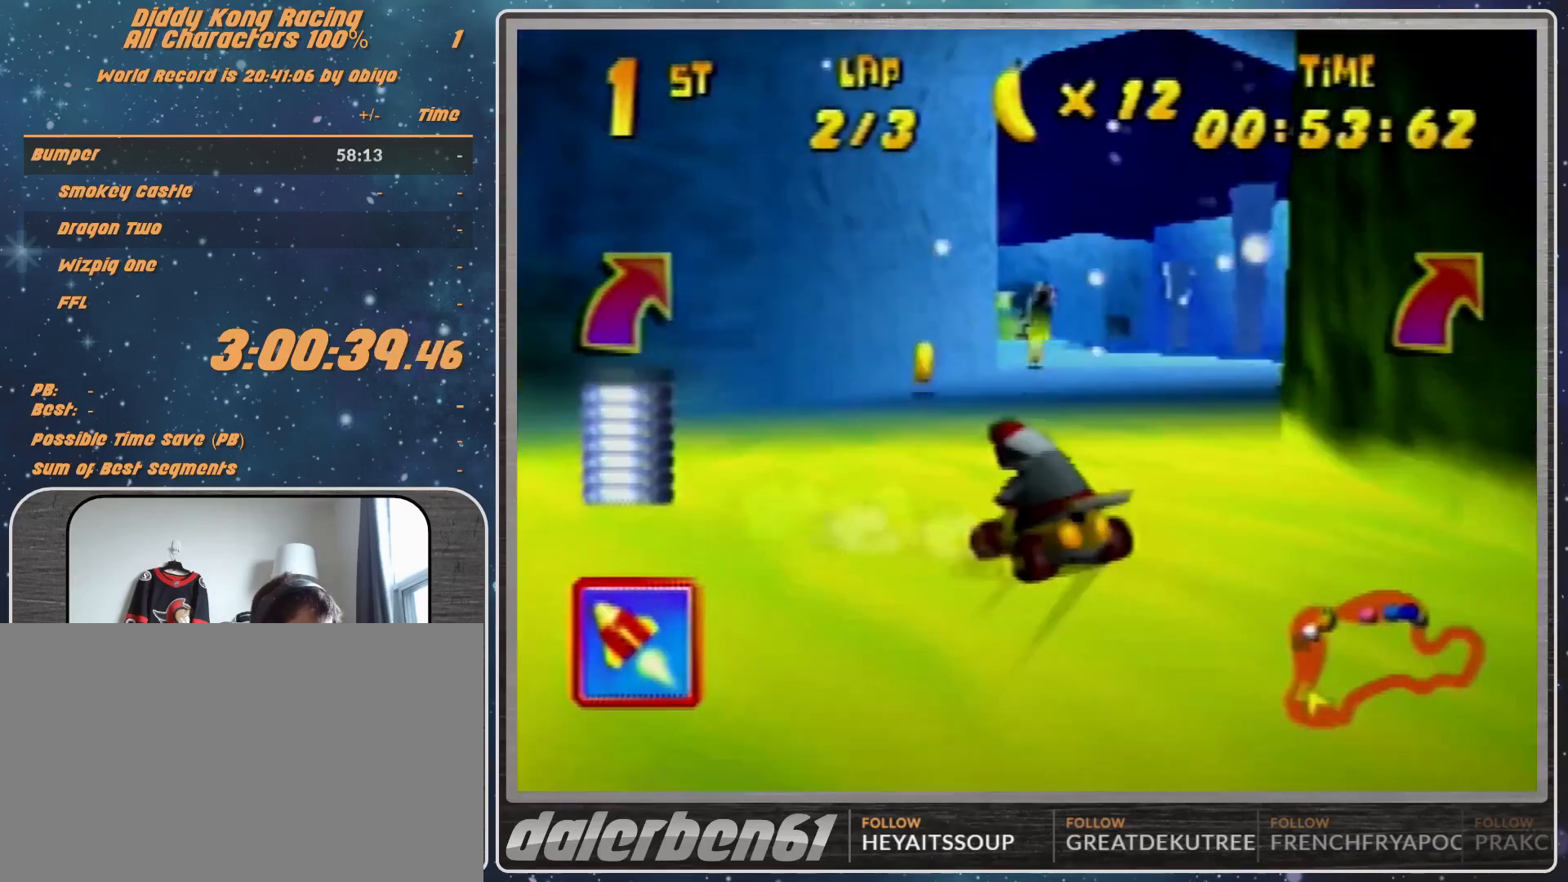
{"buttons": ["R1"], "left_stick": "up-left", "events": [[67, "A", "up"], [233, "A", "down"], [300, "A", "up"], [333, "A", "down"], [467, "A", "up"], [467, "left_stick", "up-left"]]}
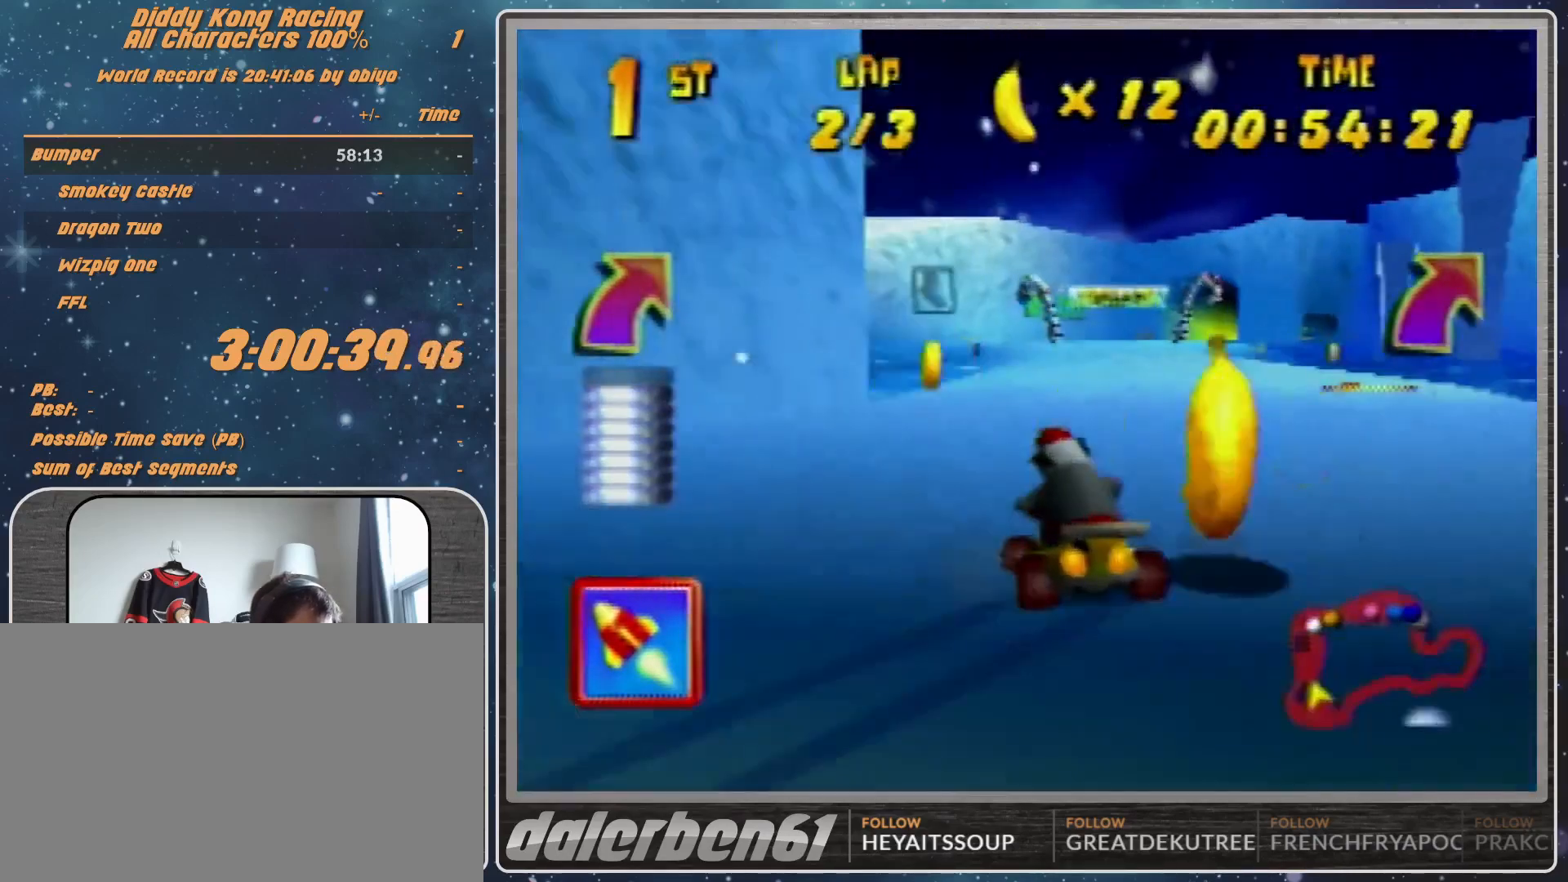
{"buttons": [], "left_stick": "up-right", "events": [[233, "left_stick", "up-right"], [500, "R1", "up"]]}
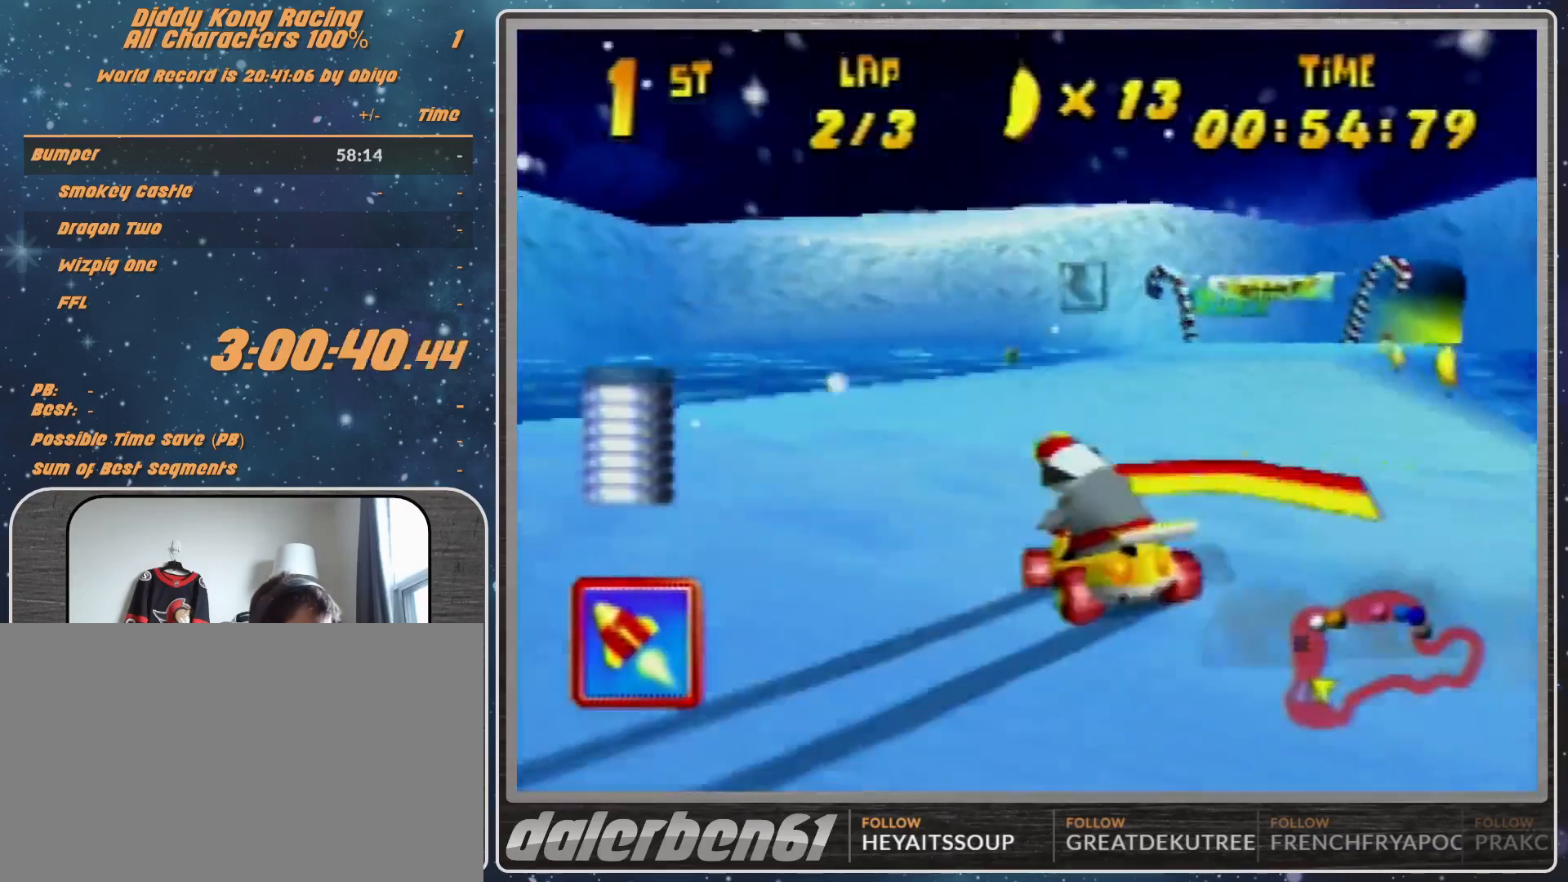
{"buttons": ["R1"], "left_stick": "up-right", "events": [[67, "left_stick", "center"], [200, "R1", "down"], [200, "left_stick", "up-right"], [333, "R1", "up"], [400, "R1", "down"]]}
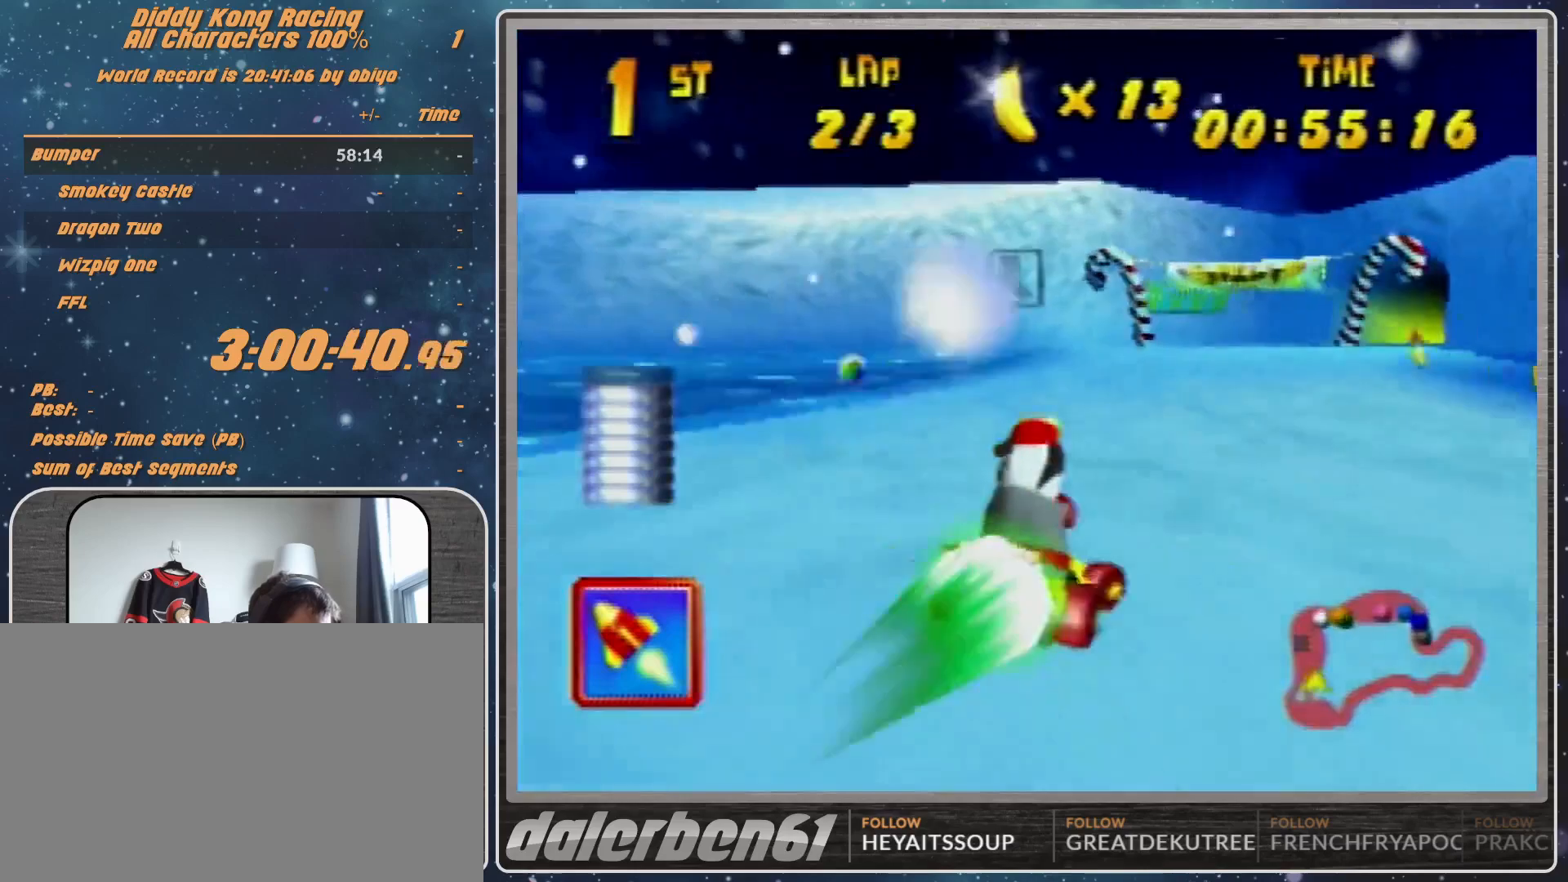
{"buttons": ["R1"], "left_stick": "up-left", "events": [[200, "R1", "up"], [333, "R1", "down"], [333, "left_stick", "up-left"]]}
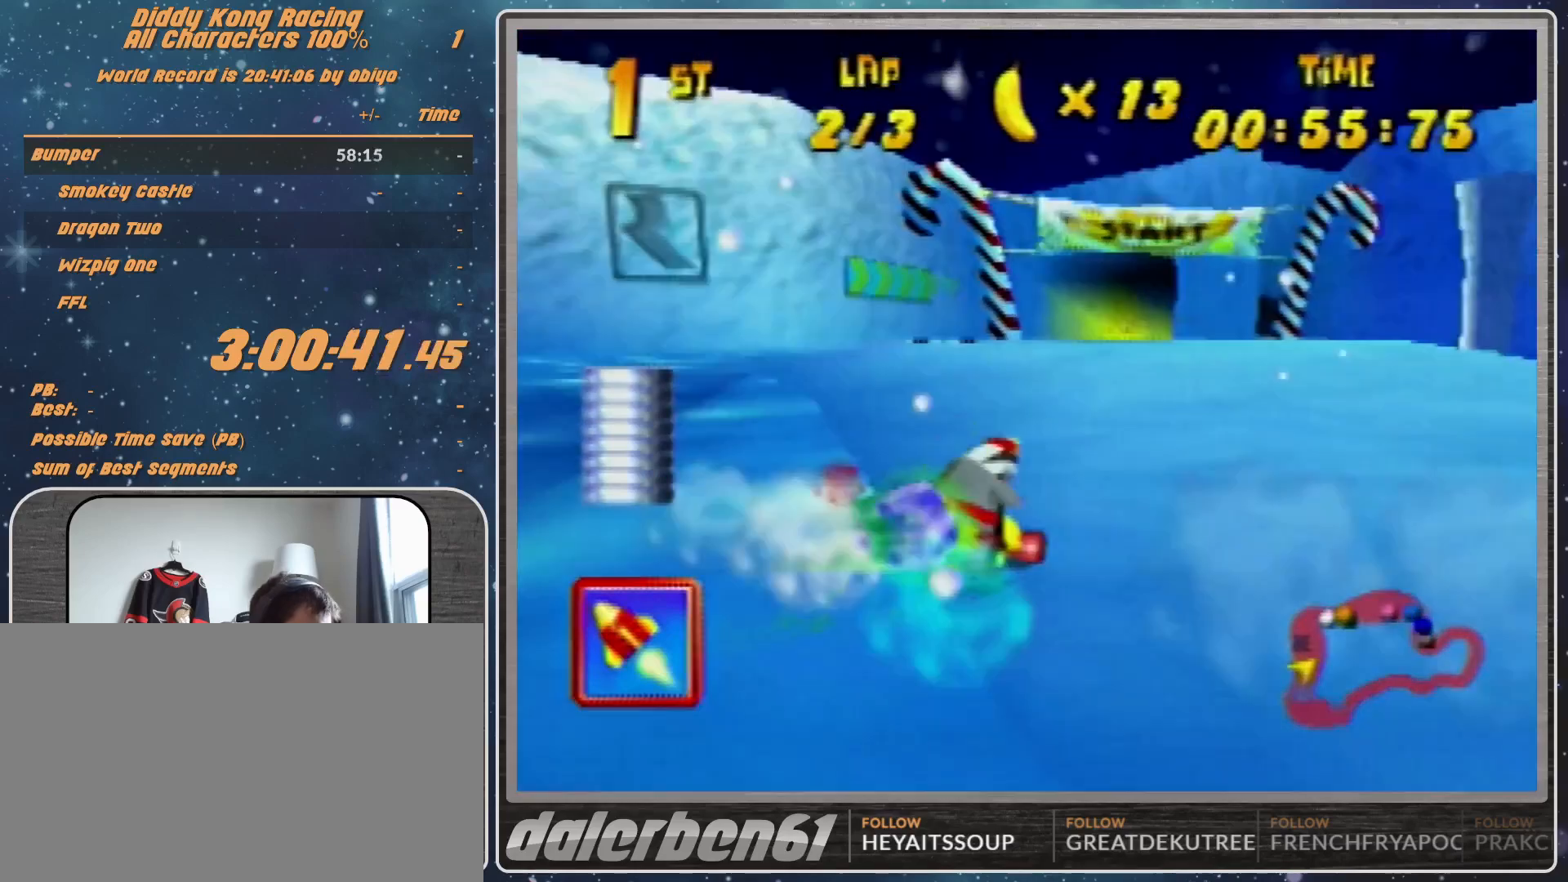
{"buttons": ["R1"], "left_stick": "up-right", "events": [[67, "left_stick", "up-right"], [200, "A", "down"], [267, "A", "up"]]}
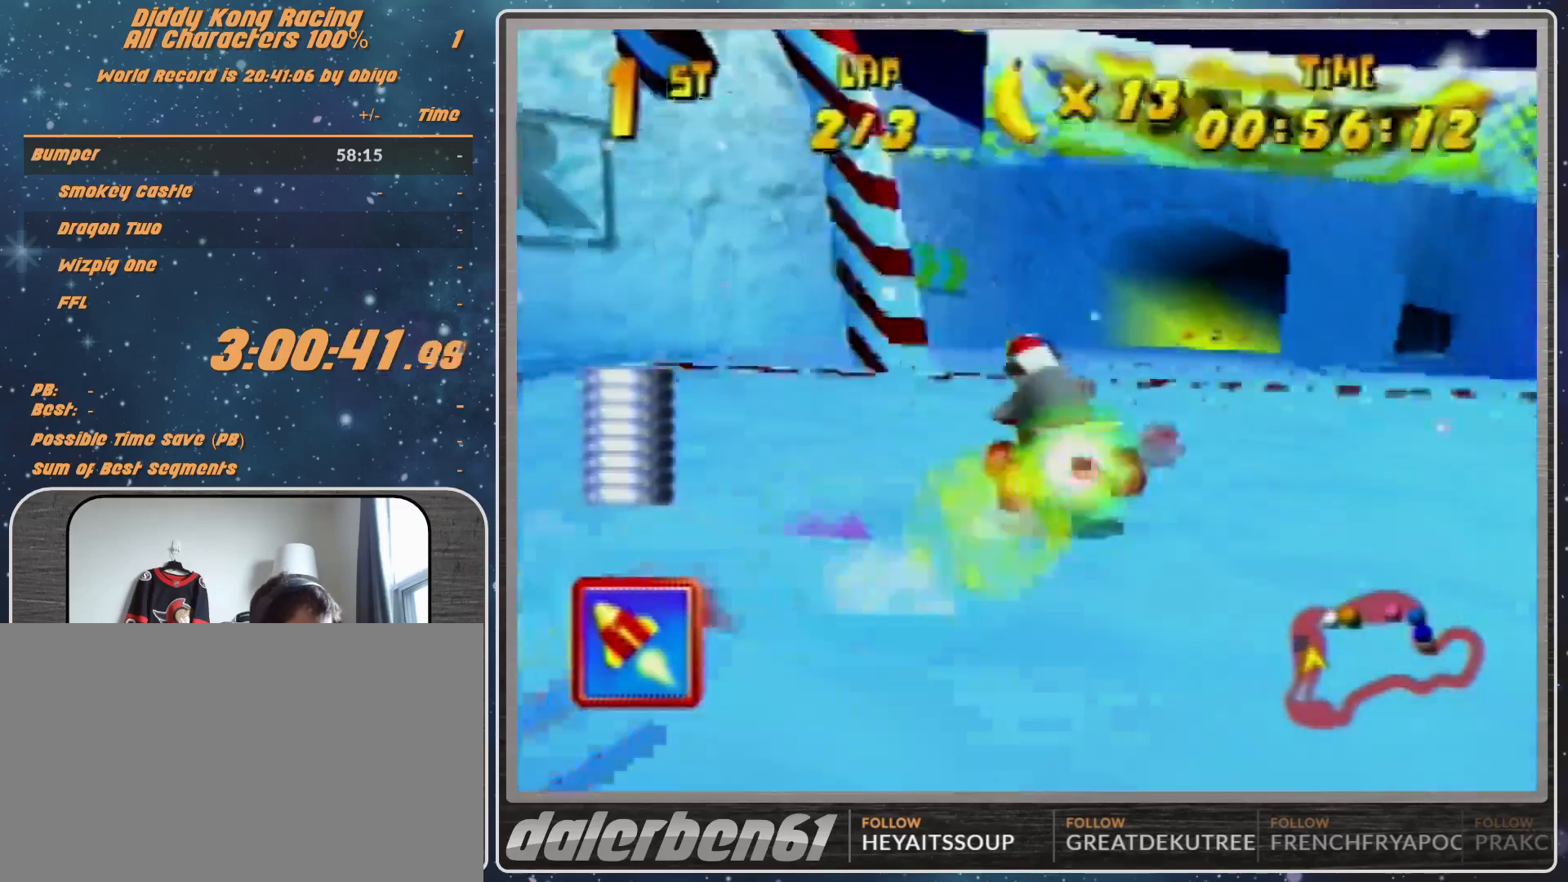
{"buttons": ["A"], "left_stick": "up-right", "events": [[33, "R1", "up"], [133, "A", "down"], [167, "A", "up"], [333, "A", "down"], [400, "A", "up"], [467, "A", "down"]]}
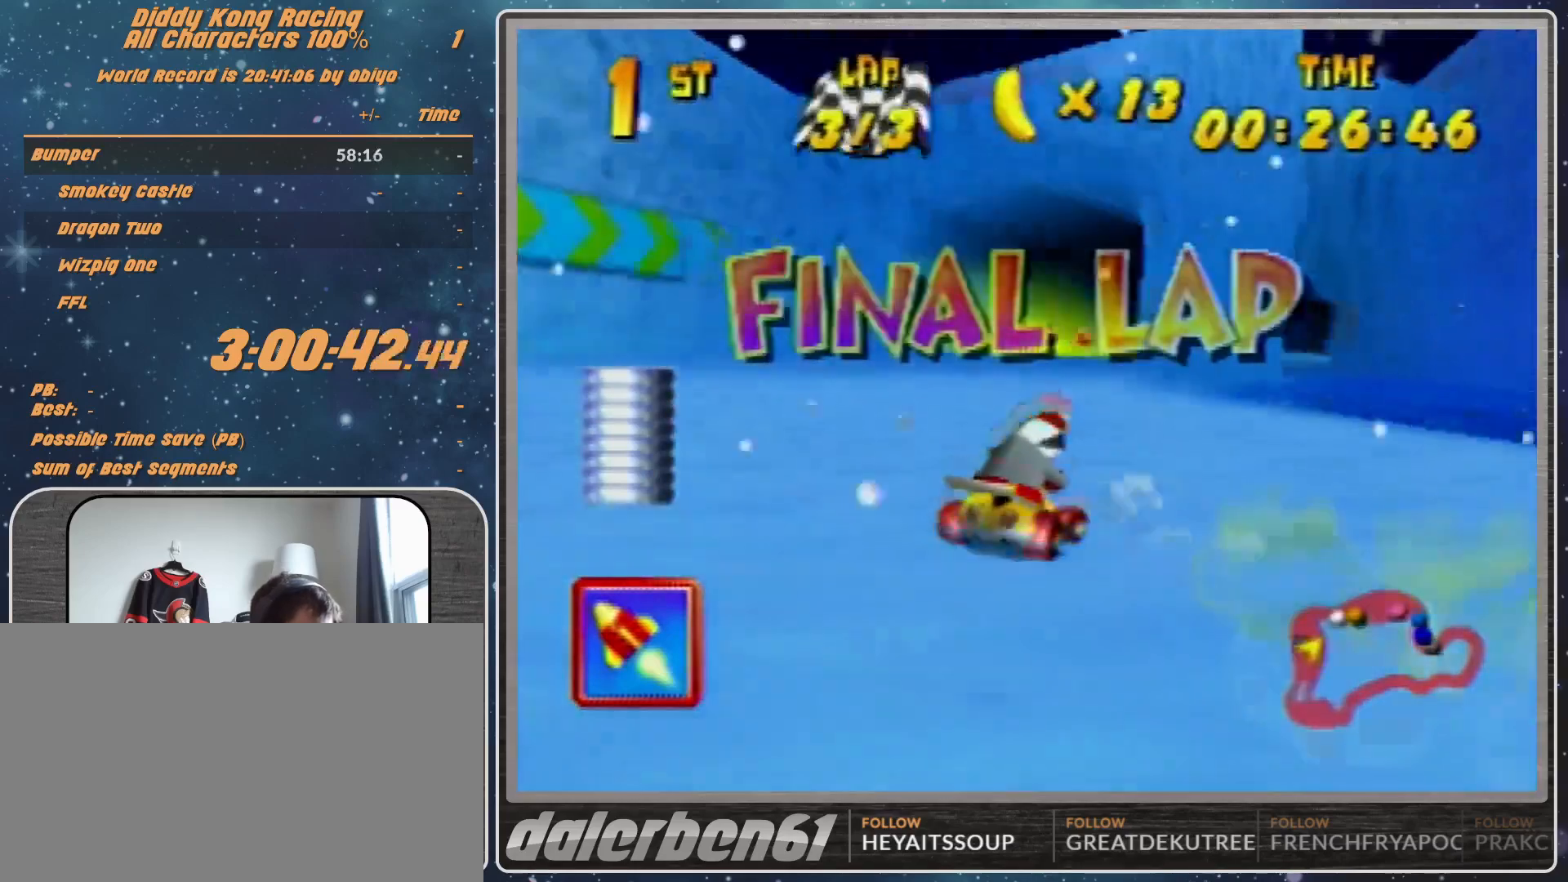
{"buttons": ["R1"], "left_stick": "up-right", "events": [[33, "A", "up"], [367, "R1", "down"]]}
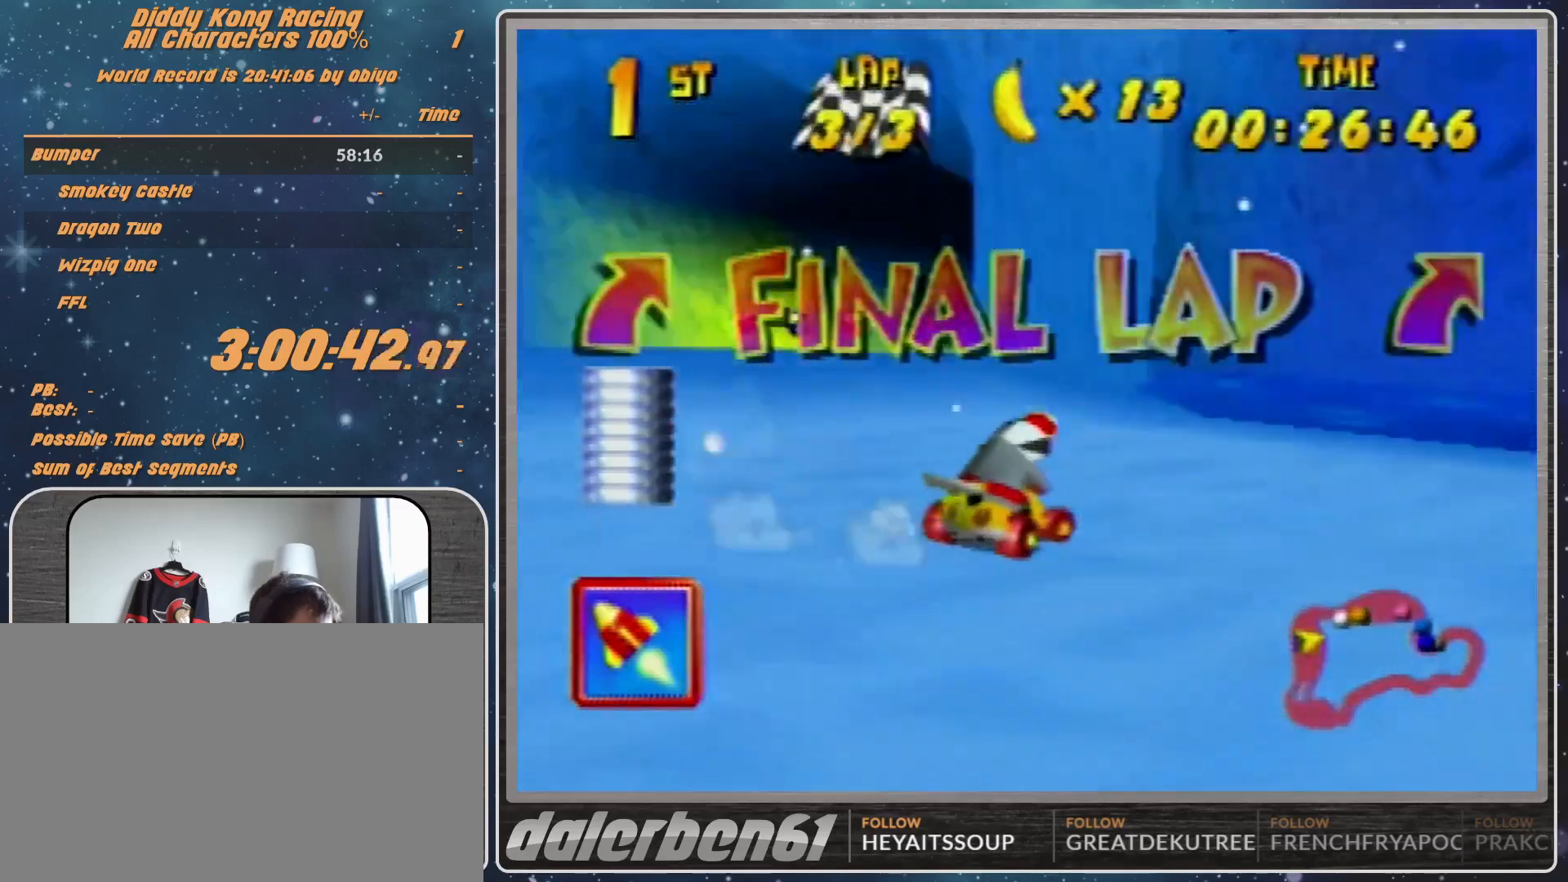
{"buttons": ["R1"], "left_stick": "up-left", "events": [[400, "left_stick", "up-left"]]}
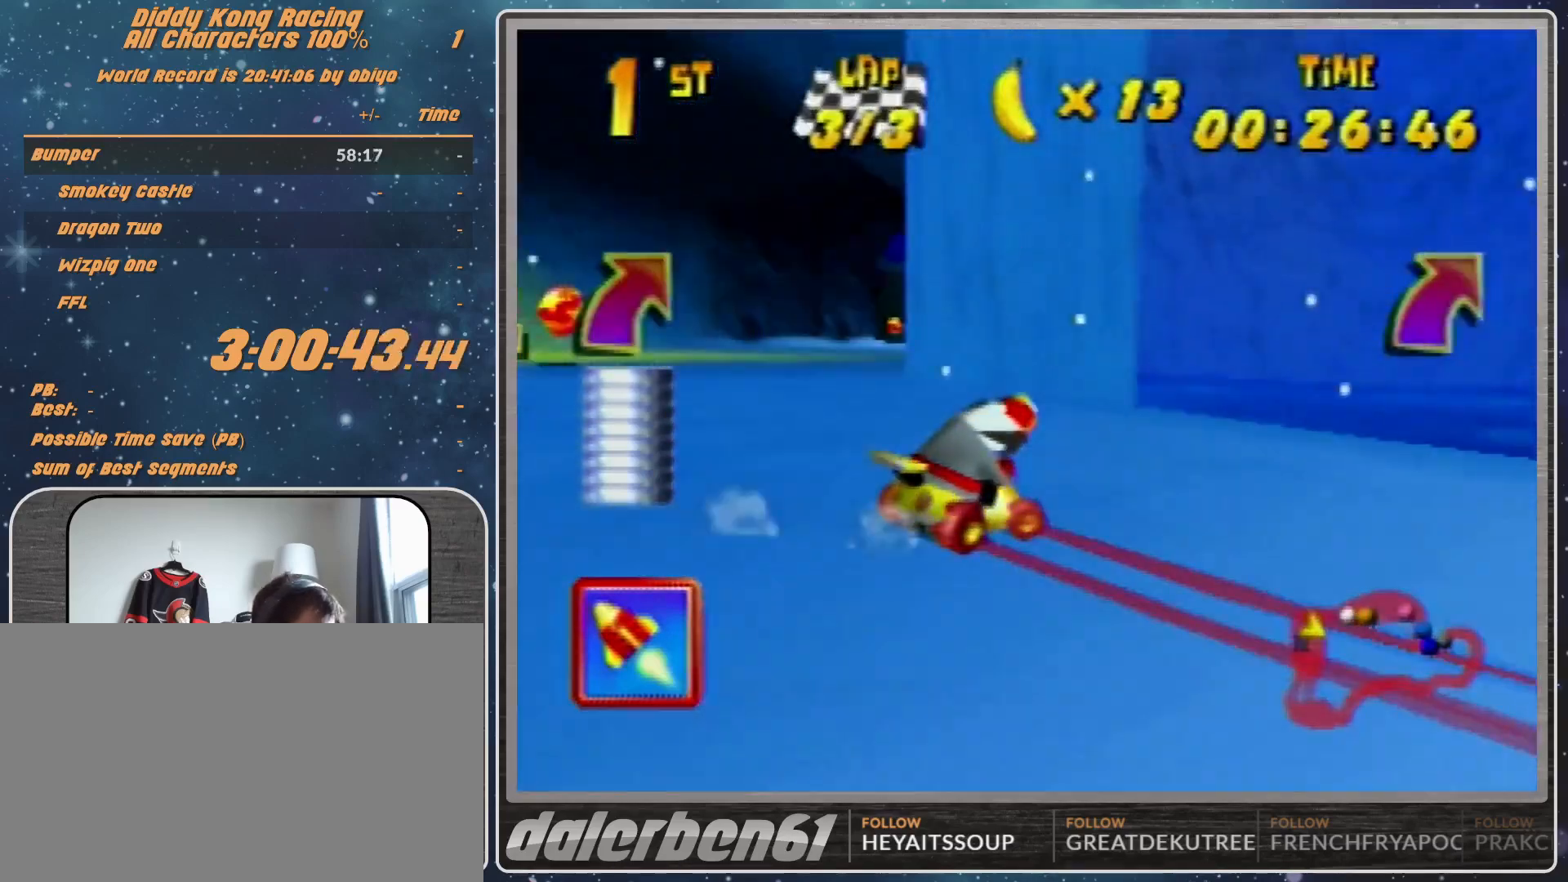
{"buttons": [], "left_stick": "left", "events": [[33, "A", "down"], [33, "R1", "up"], [100, "A", "up"], [133, "A", "down"], [133, "left_stick", "center"], [233, "A", "up"], [367, "A", "down"], [433, "A", "up"], [433, "left_stick", "left"]]}
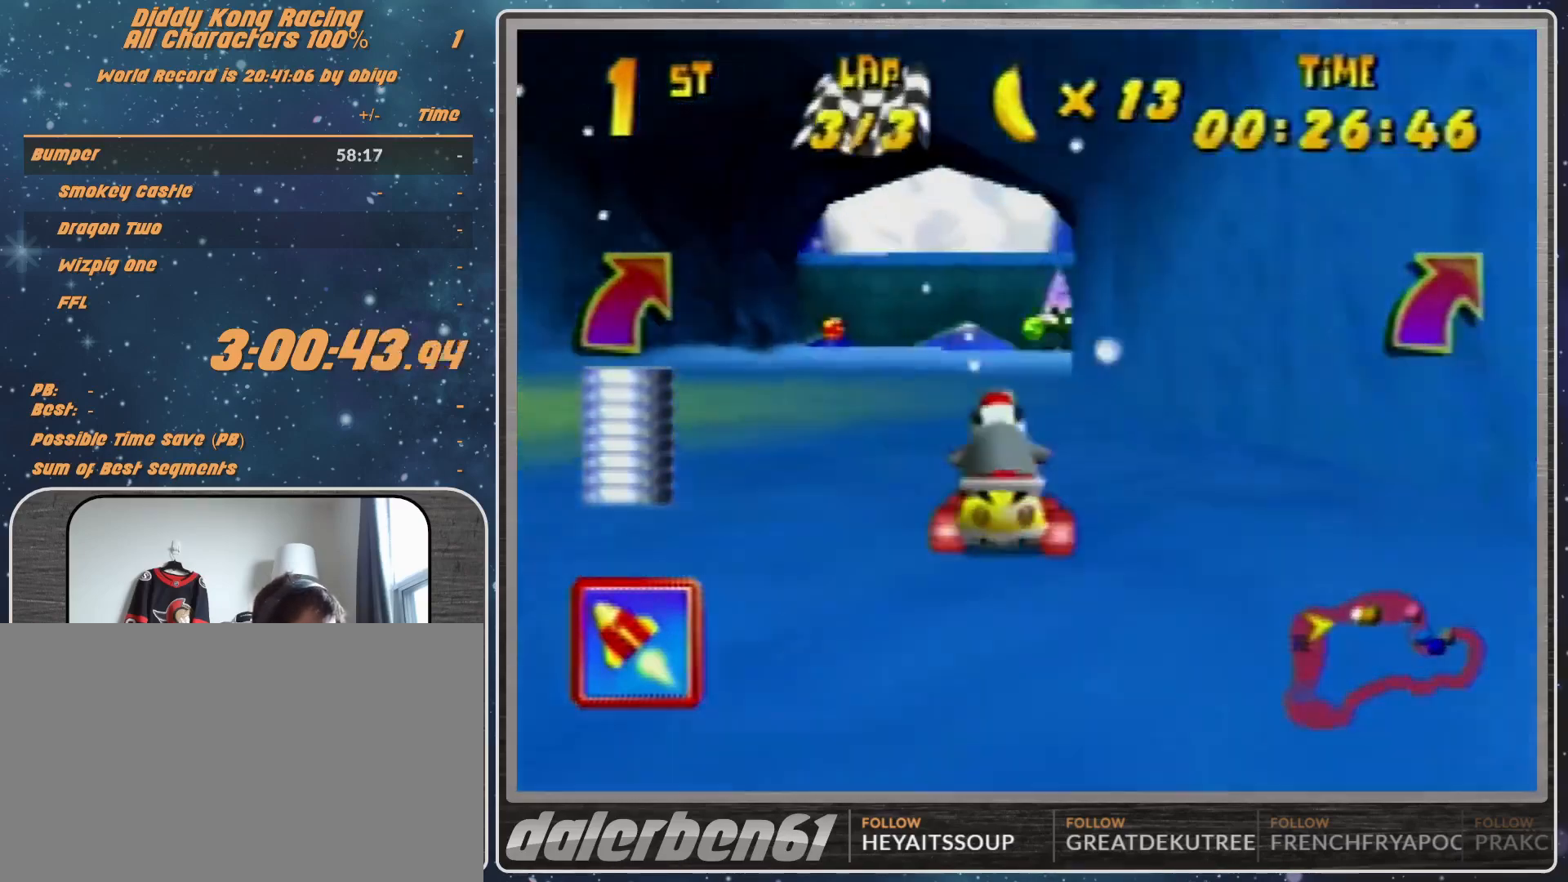
{"buttons": ["A"], "left_stick": "center", "events": [[267, "left_stick", "right"], [333, "A", "down"], [333, "left_stick", "center"], [400, "A", "up"], [467, "A", "down"]]}
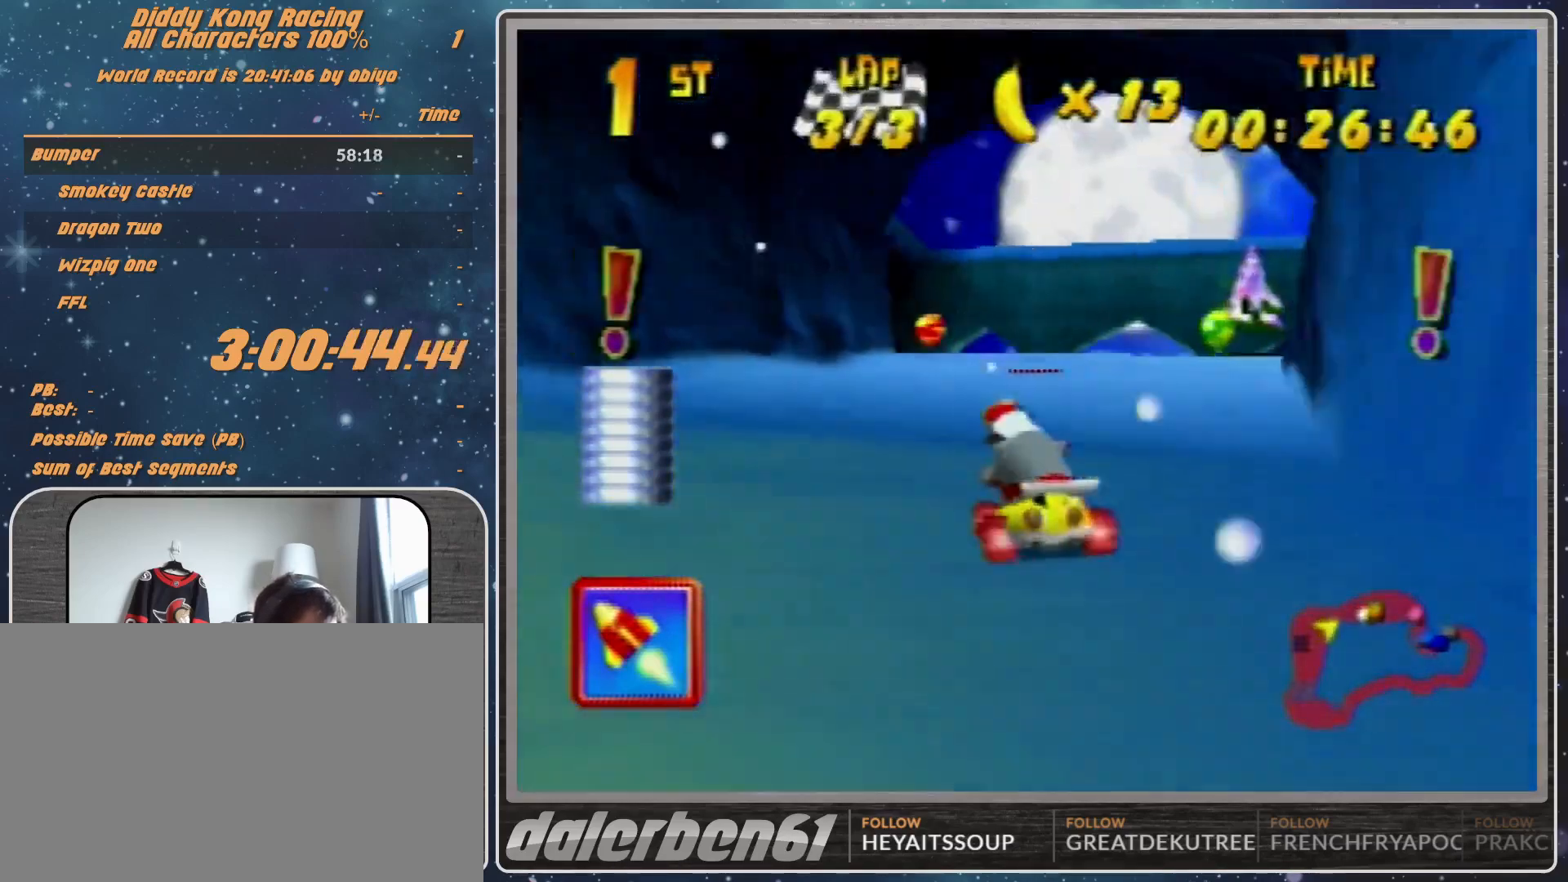
{"buttons": [], "left_stick": "center", "events": [[33, "A", "up"], [67, "A", "down"], [200, "A", "up"], [300, "left_stick", "up-right"], [433, "left_stick", "center"]]}
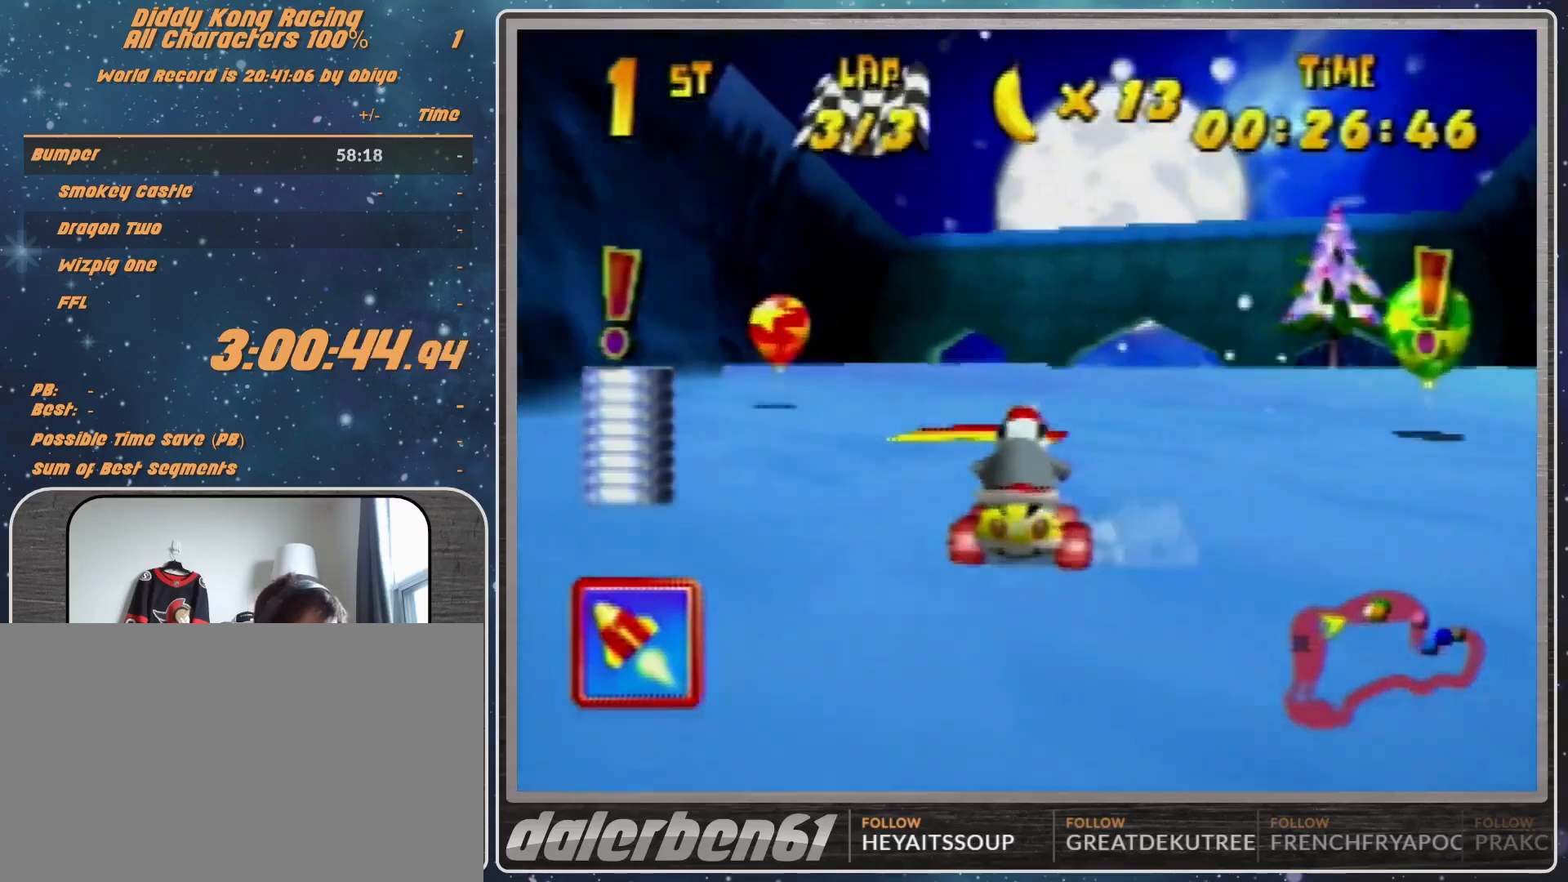
{"buttons": [], "left_stick": "center", "events": [[100, "left_stick", "right"], [167, "left_stick", "up-right"], [433, "left_stick", "center"]]}
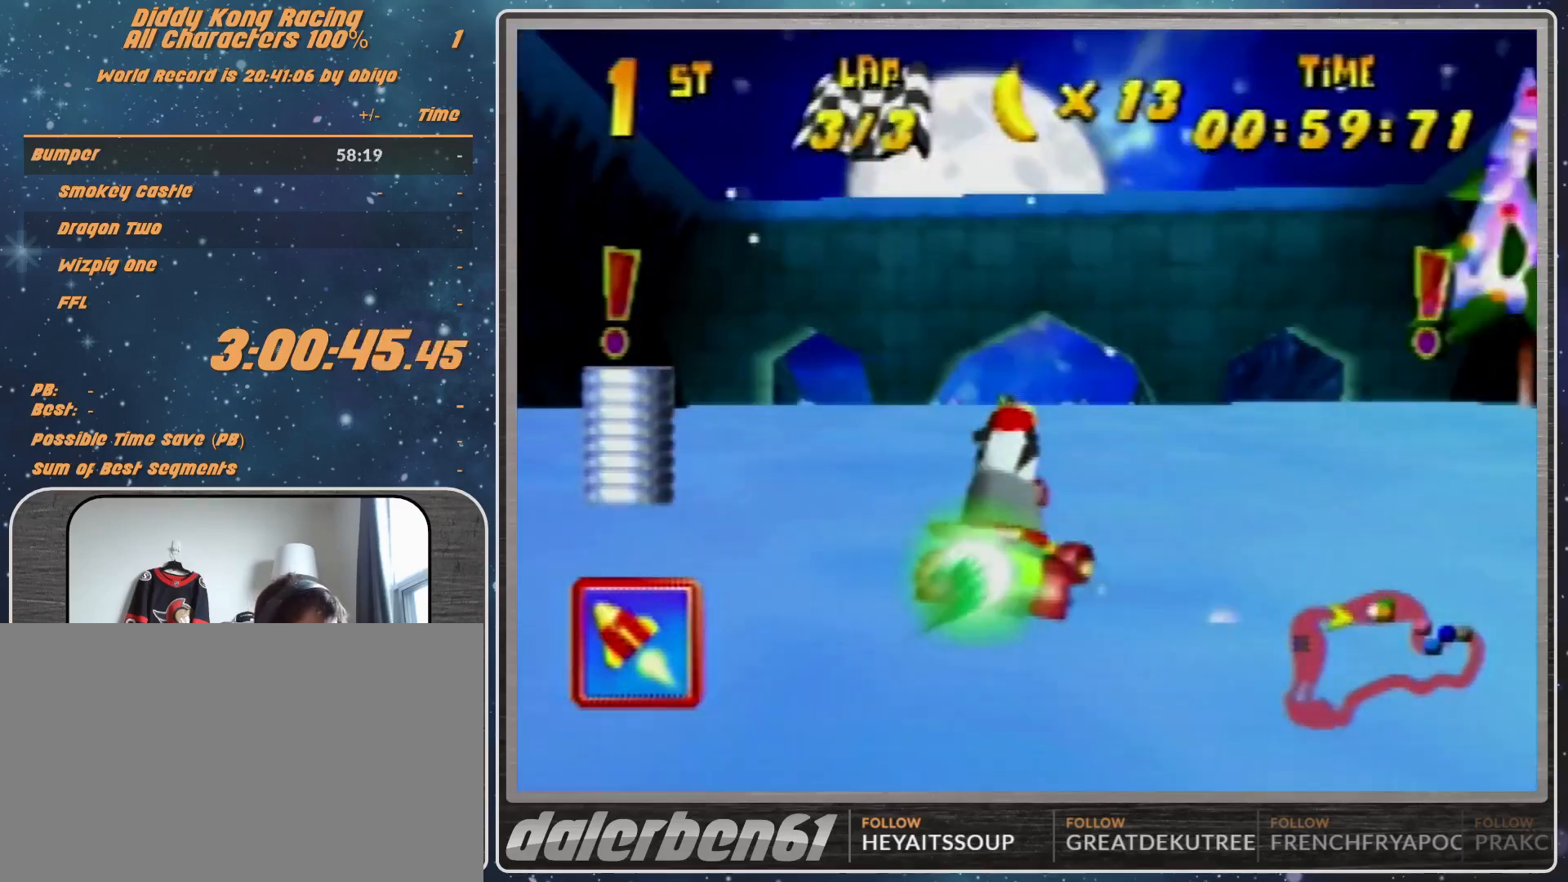
{"buttons": [], "left_stick": "up", "events": [[400, "left_stick", "up"]]}
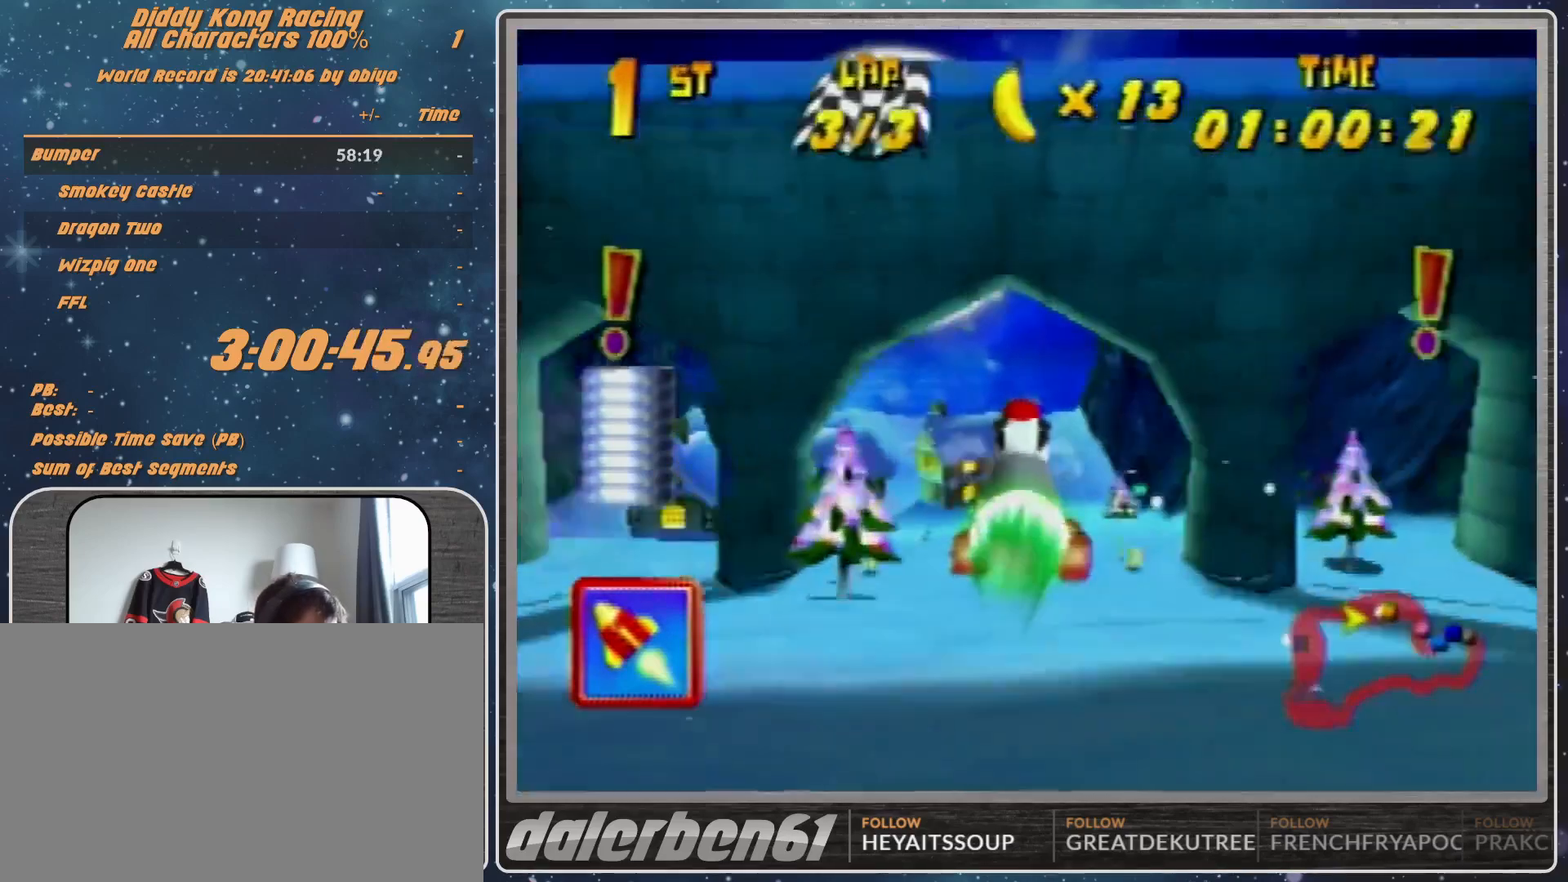
{"buttons": [], "left_stick": "right", "events": [[300, "left_stick", "center"], [433, "left_stick", "right"]]}
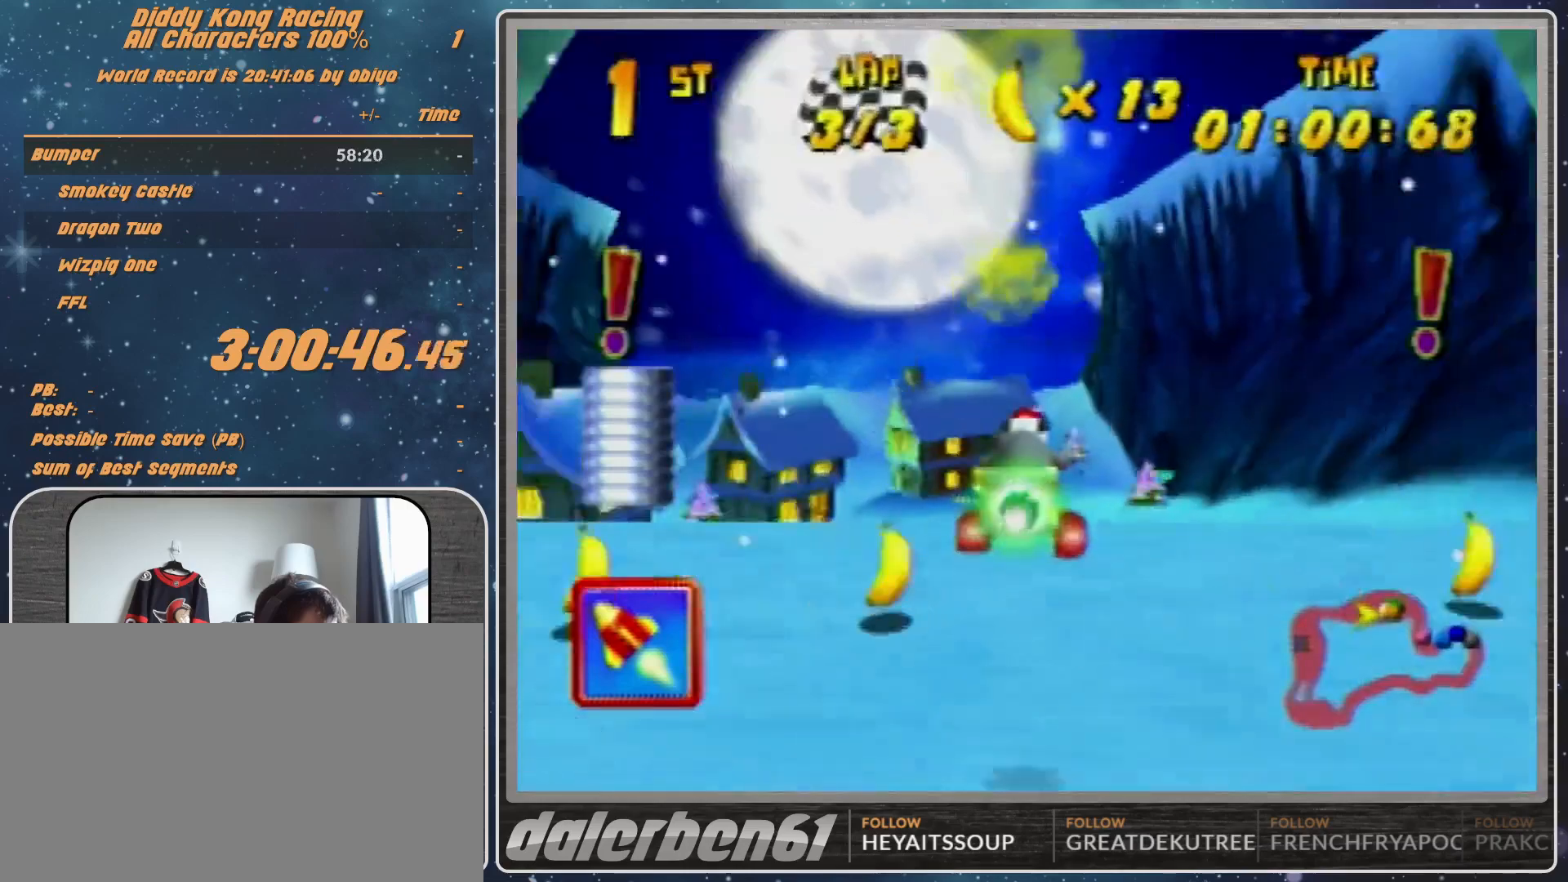
{"buttons": [], "left_stick": "center", "events": [[200, "left_stick", "center"]]}
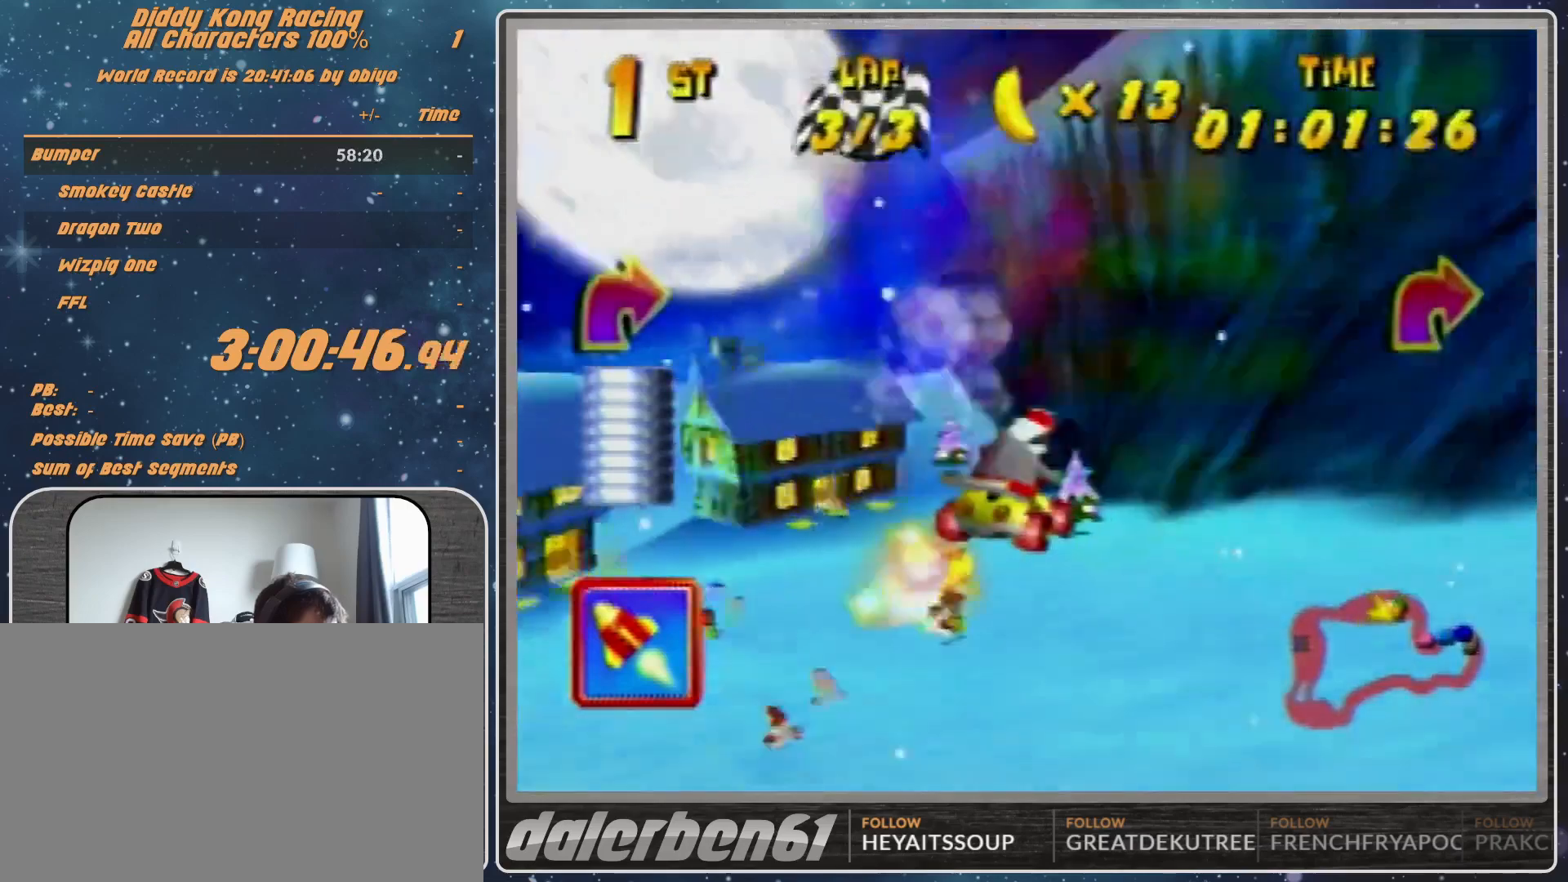
{"buttons": [], "left_stick": "right", "events": [[100, "A", "down"], [100, "left_stick", "right"], [167, "A", "up"], [300, "A", "down"], [367, "A", "up"]]}
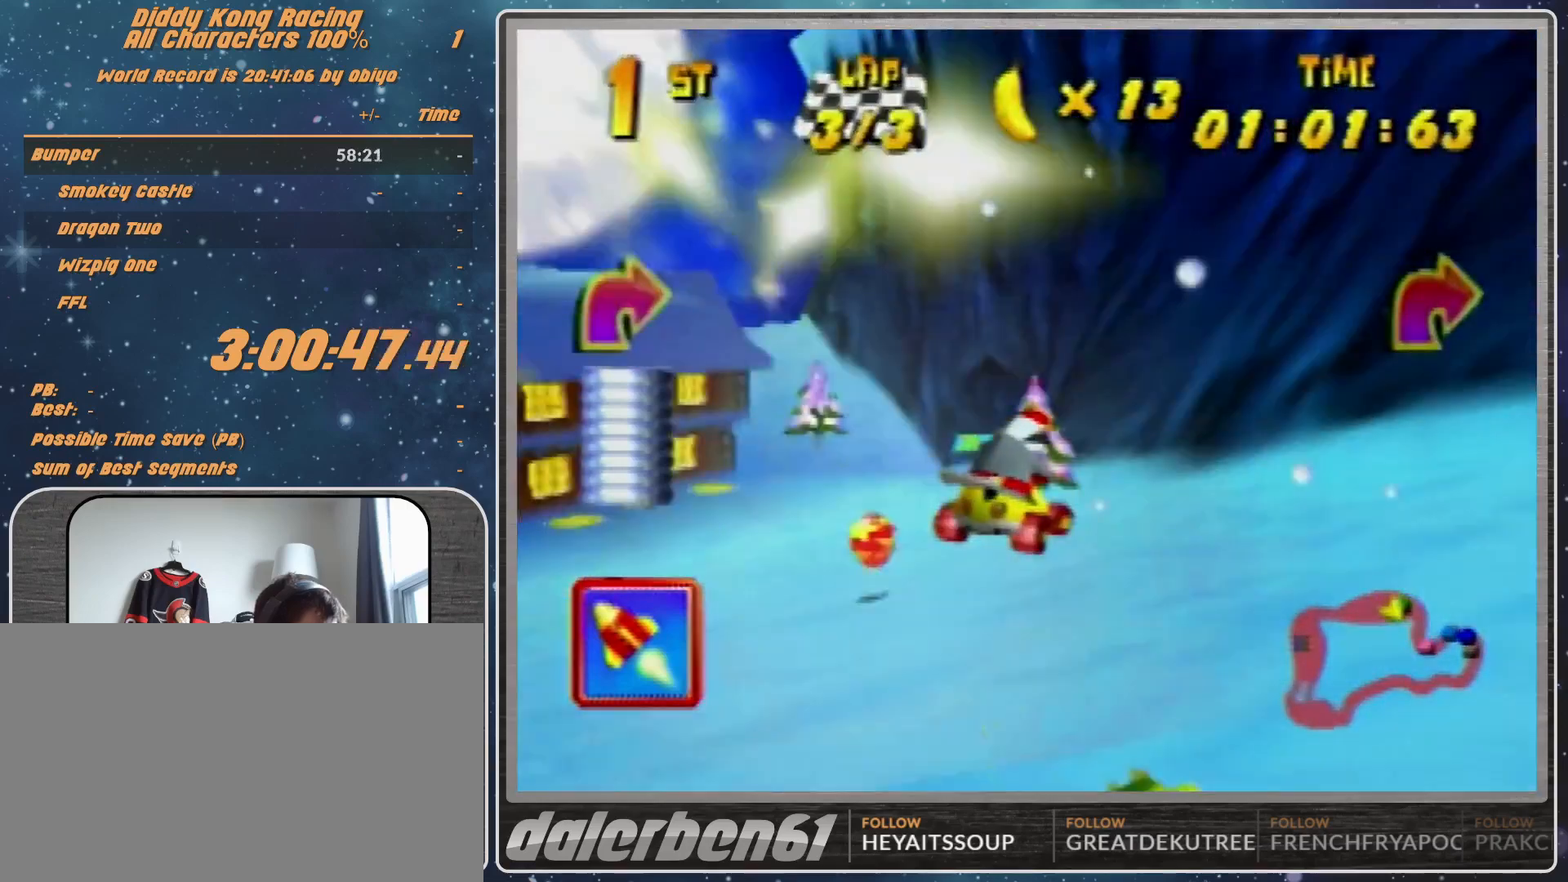
{"buttons": ["R1"], "left_stick": "up-left", "events": [[33, "A", "down"], [33, "R1", "down"], [33, "left_stick", "up-right"], [467, "A", "up"], [500, "left_stick", "up-left"]]}